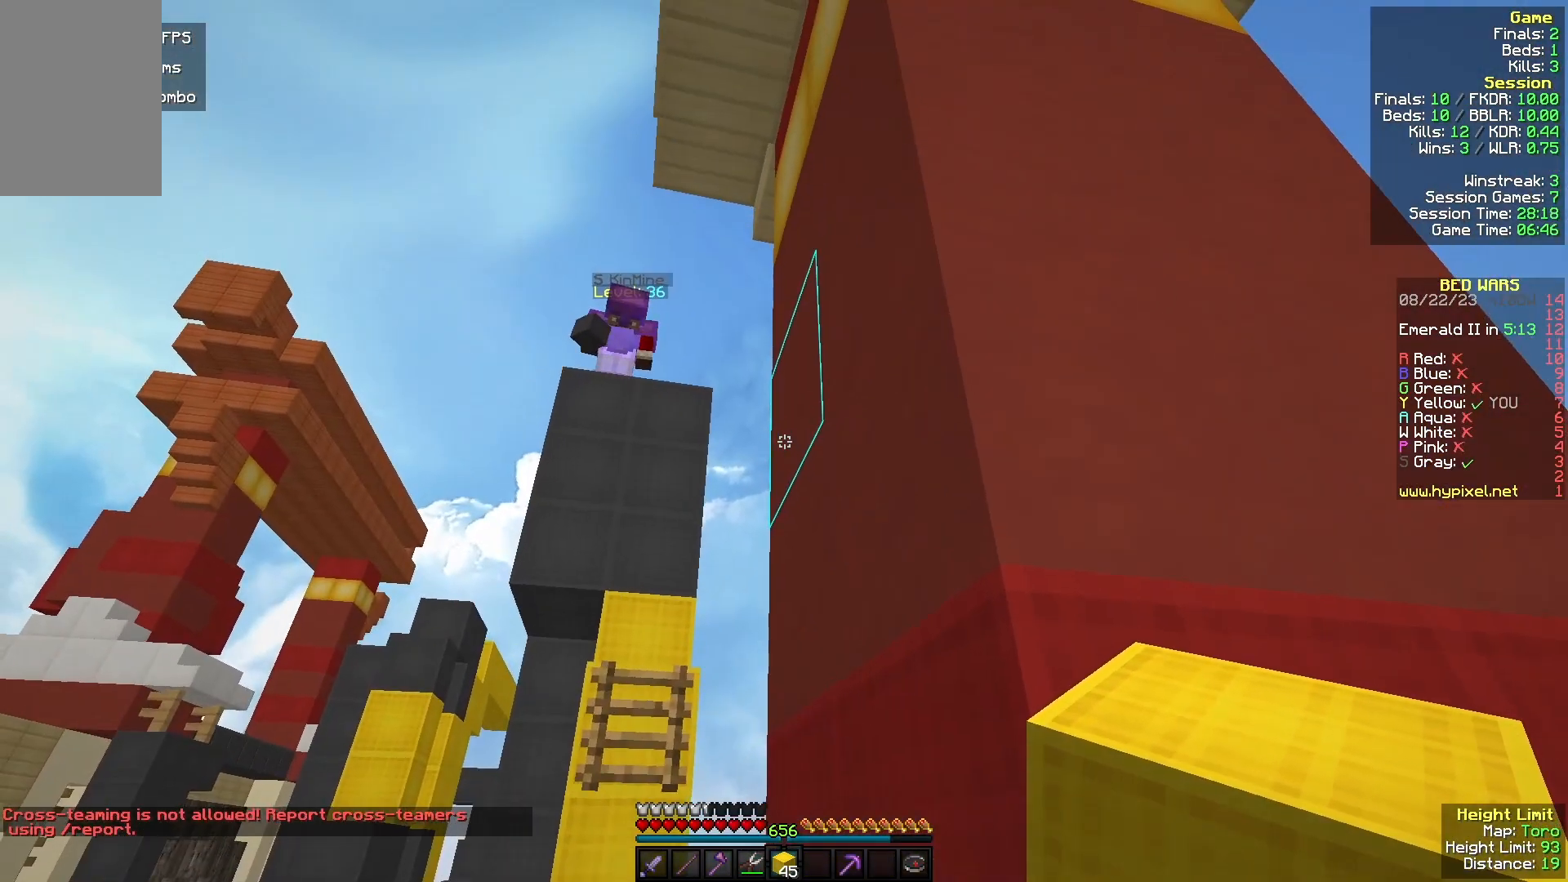
Gameplay with keyboard and mouse; each line is a JSON object with the keys and mouse buttons held at the frame after it. "events" lists presses ("down") and releases ("up") of "a", "d", "s", "w", "mouse_left" and "mouse_right" between this image and that frame as [ms after this image, input, new state], when the widget could be followed in between. "mouse_left", "mouse_right" = the "left", "right" buttons of the "mouse" list. No other keys are recorded. Fast repeated clicks can show as one long hold. Mouse movement is not recorded.
{"keys": [], "mouse": [], "events": []}
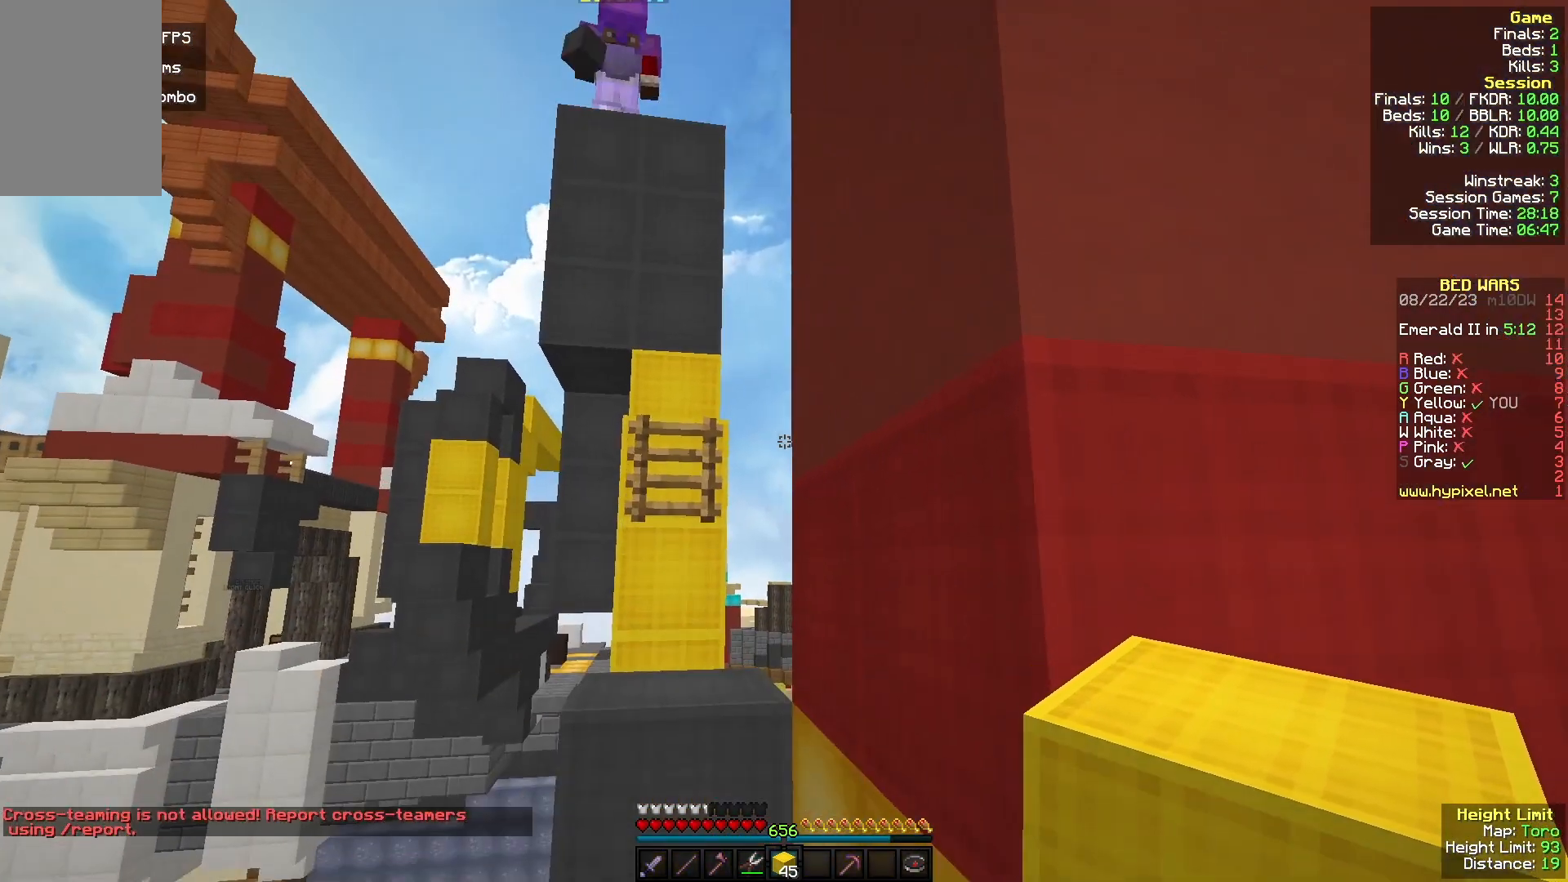
{"keys": [], "mouse": [], "events": []}
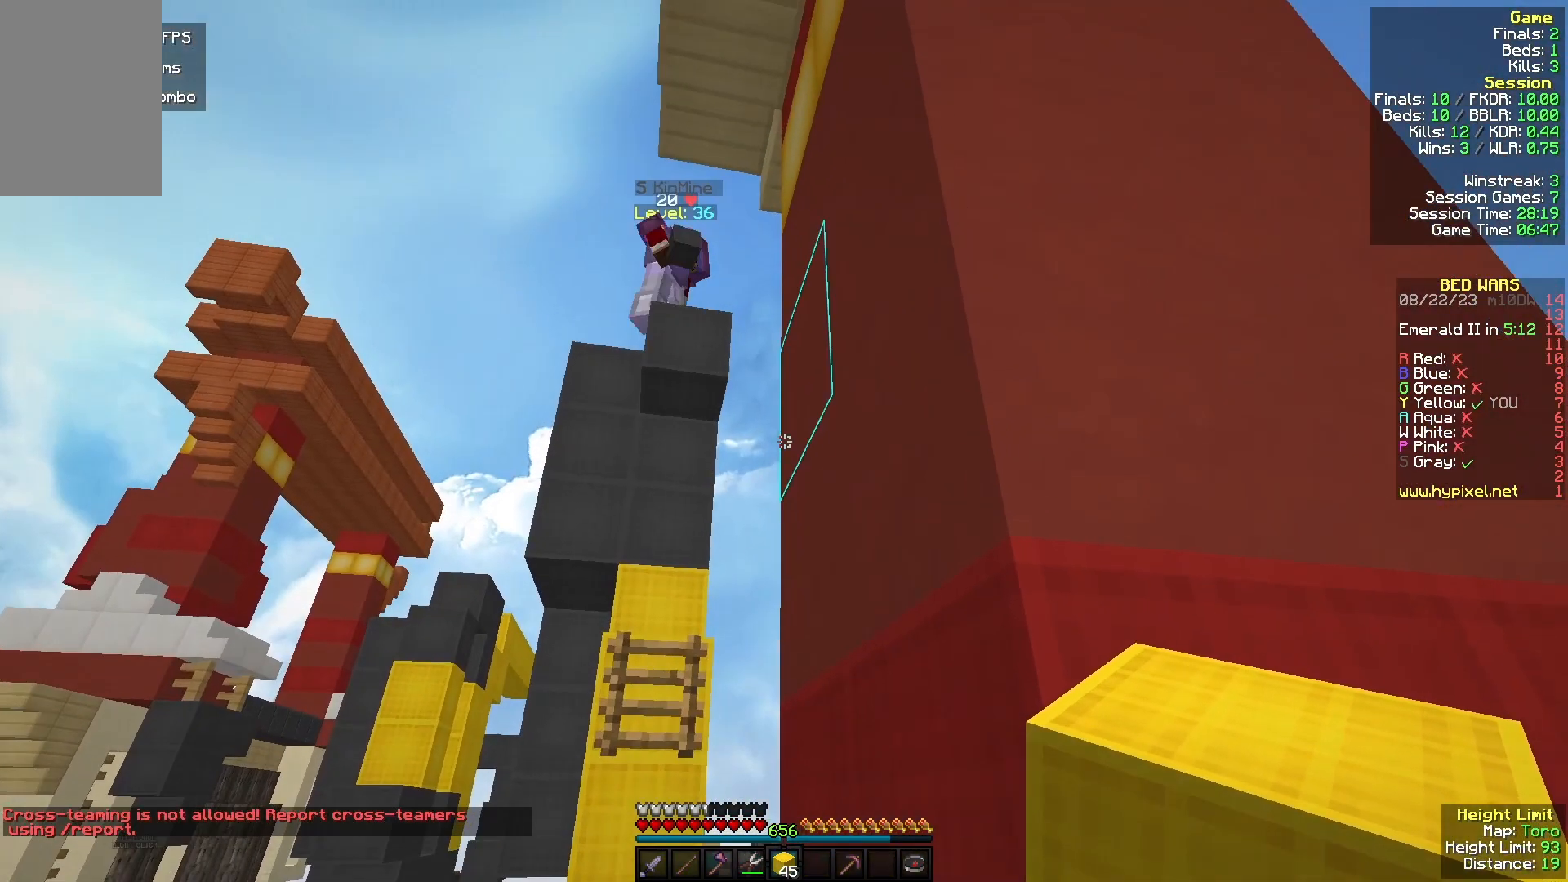
{"keys": ["w"], "mouse": [], "events": [[500, "w", "down"]]}
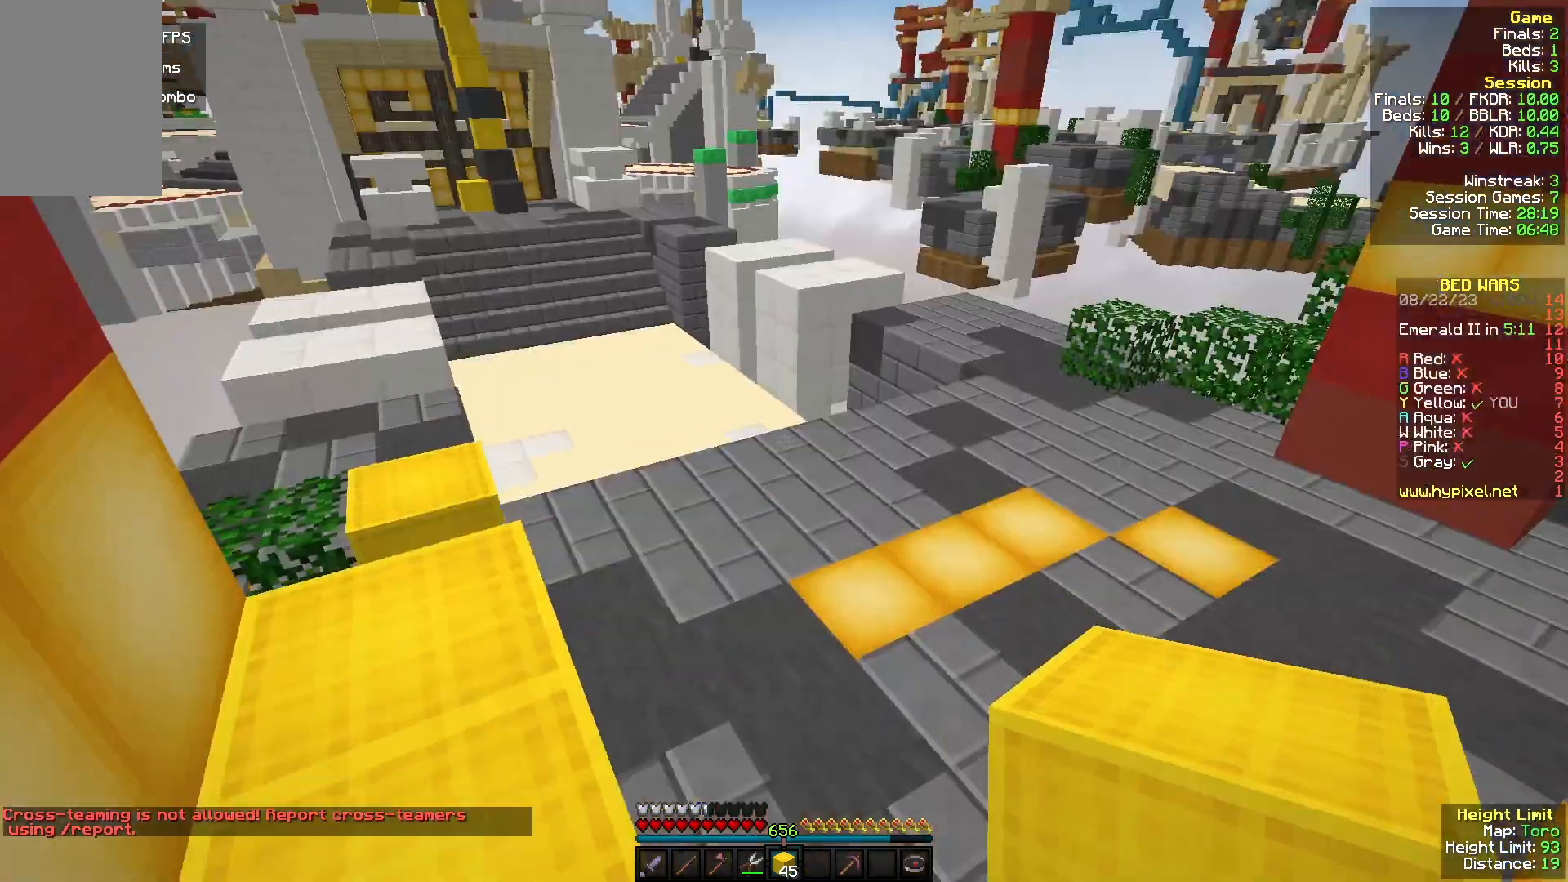
{"keys": ["d", "w"], "mouse": [], "events": [[433, "d", "down"]]}
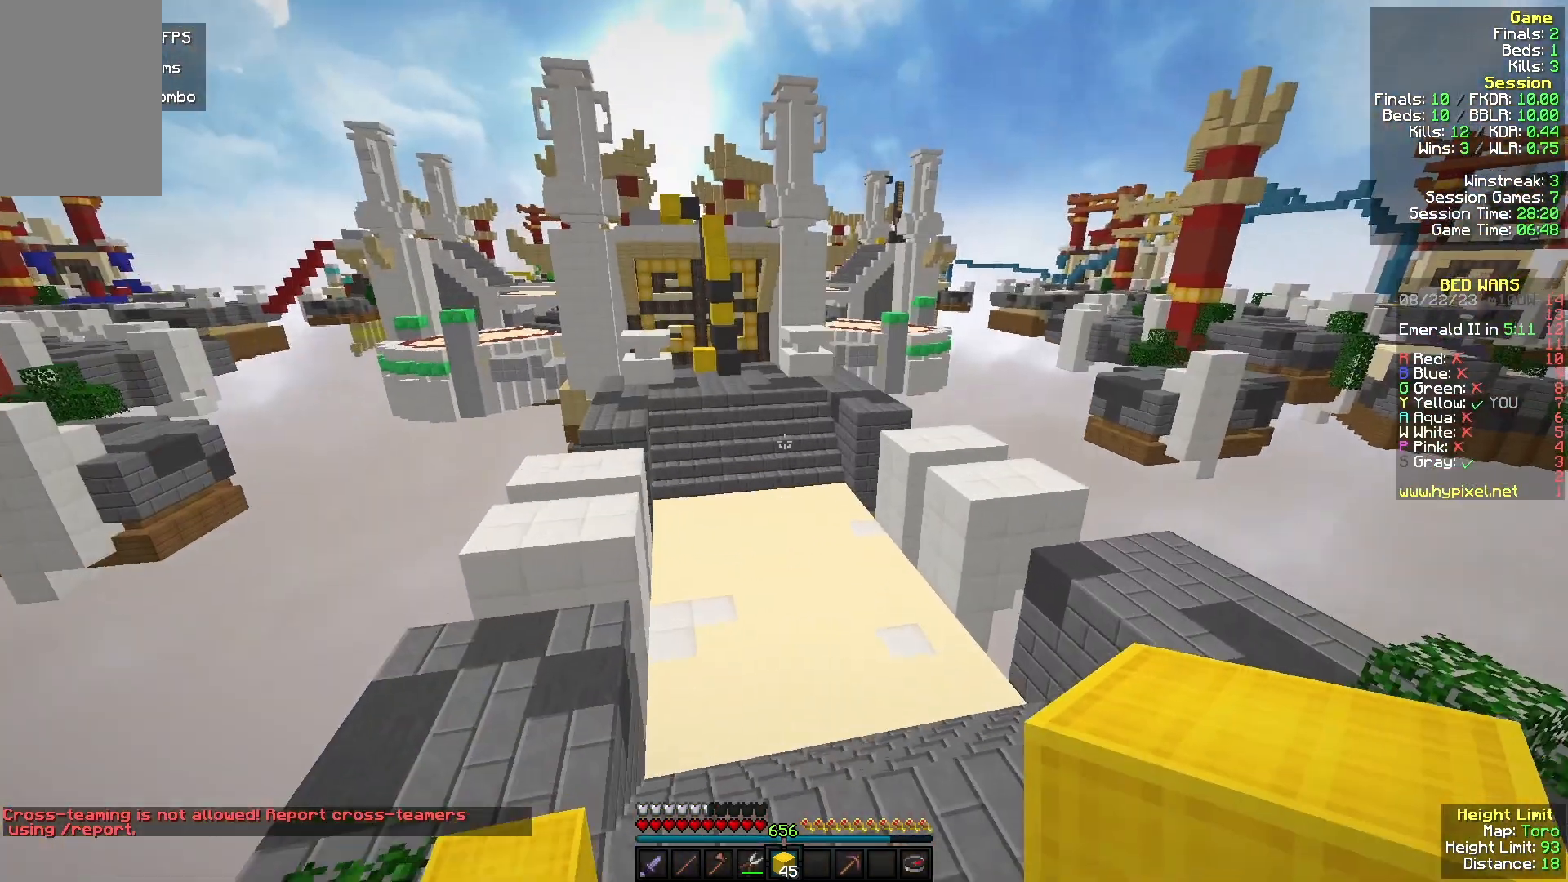
{"keys": ["w"], "mouse": [], "events": [[133, "a", "down"], [233, "d", "up"], [300, "a", "up"]]}
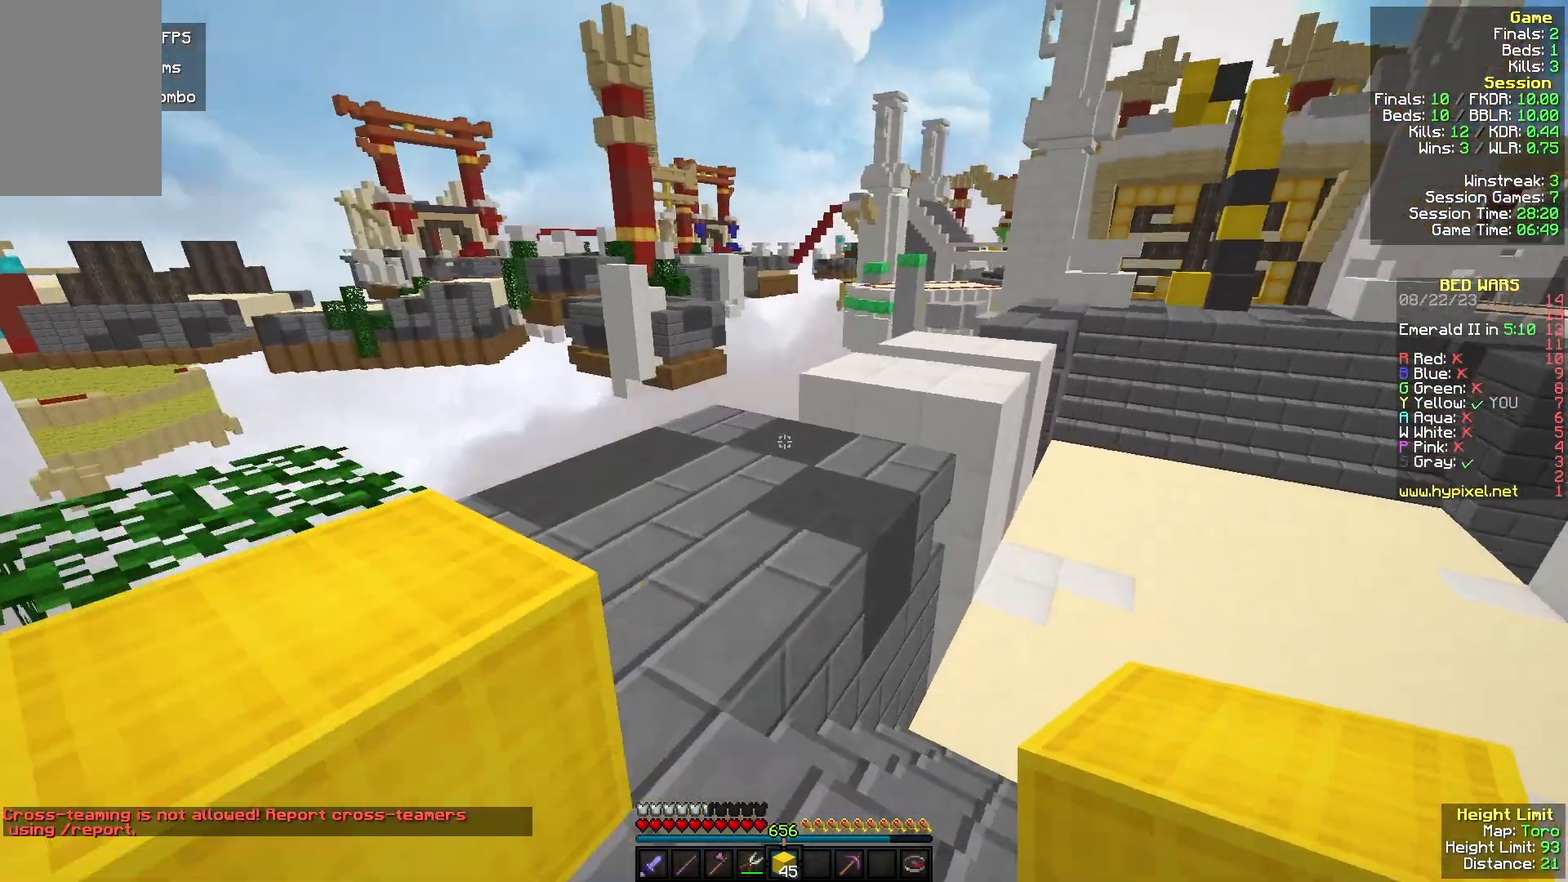
{"keys": ["w"], "mouse": [], "events": []}
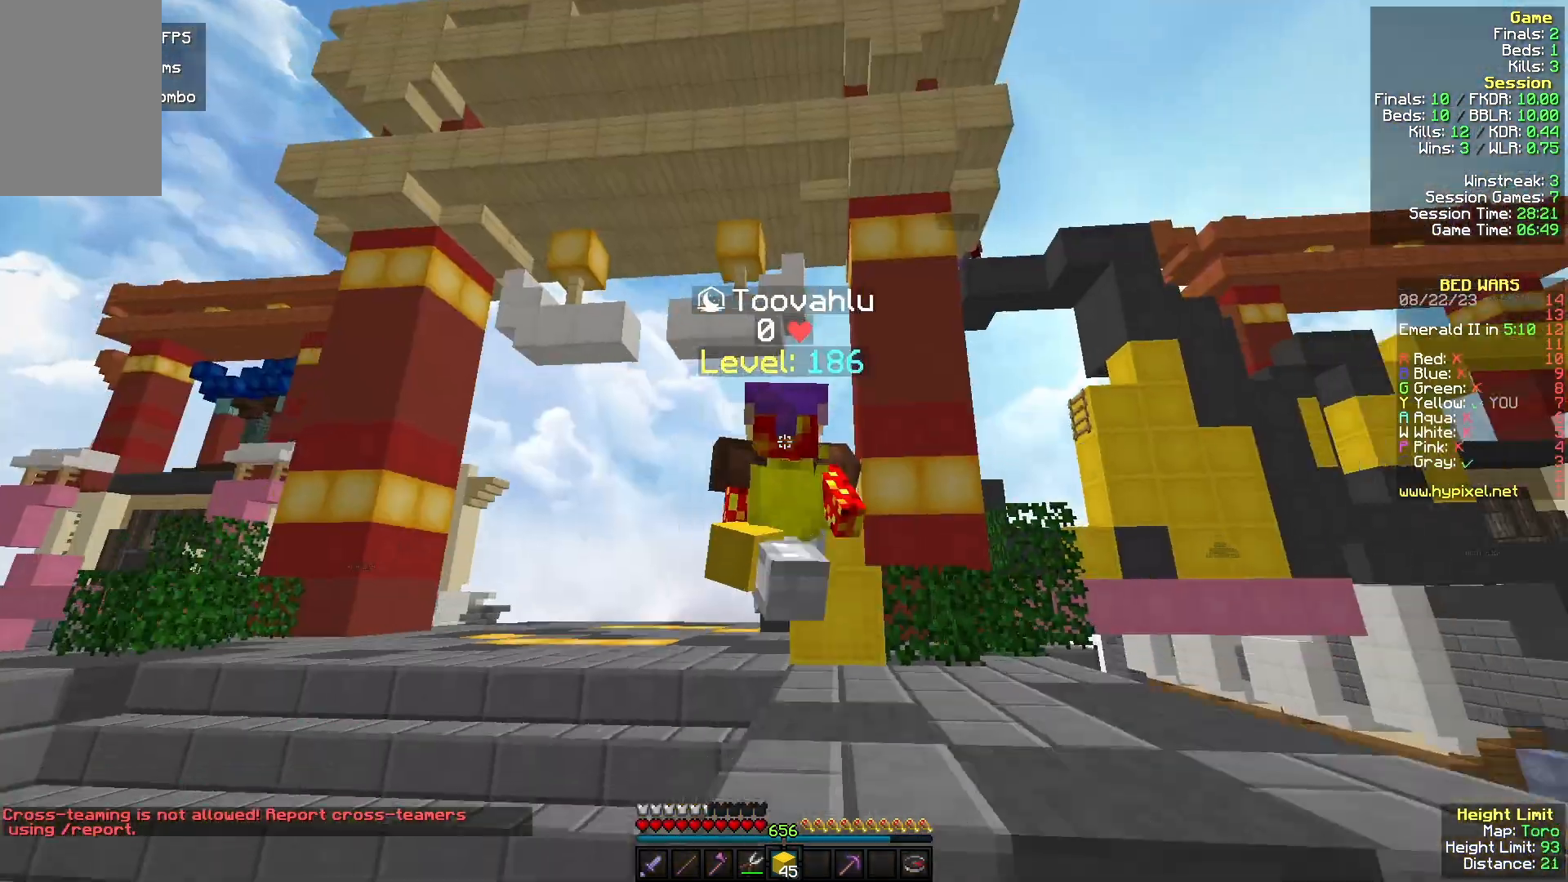
{"keys": ["w"], "mouse": [], "events": []}
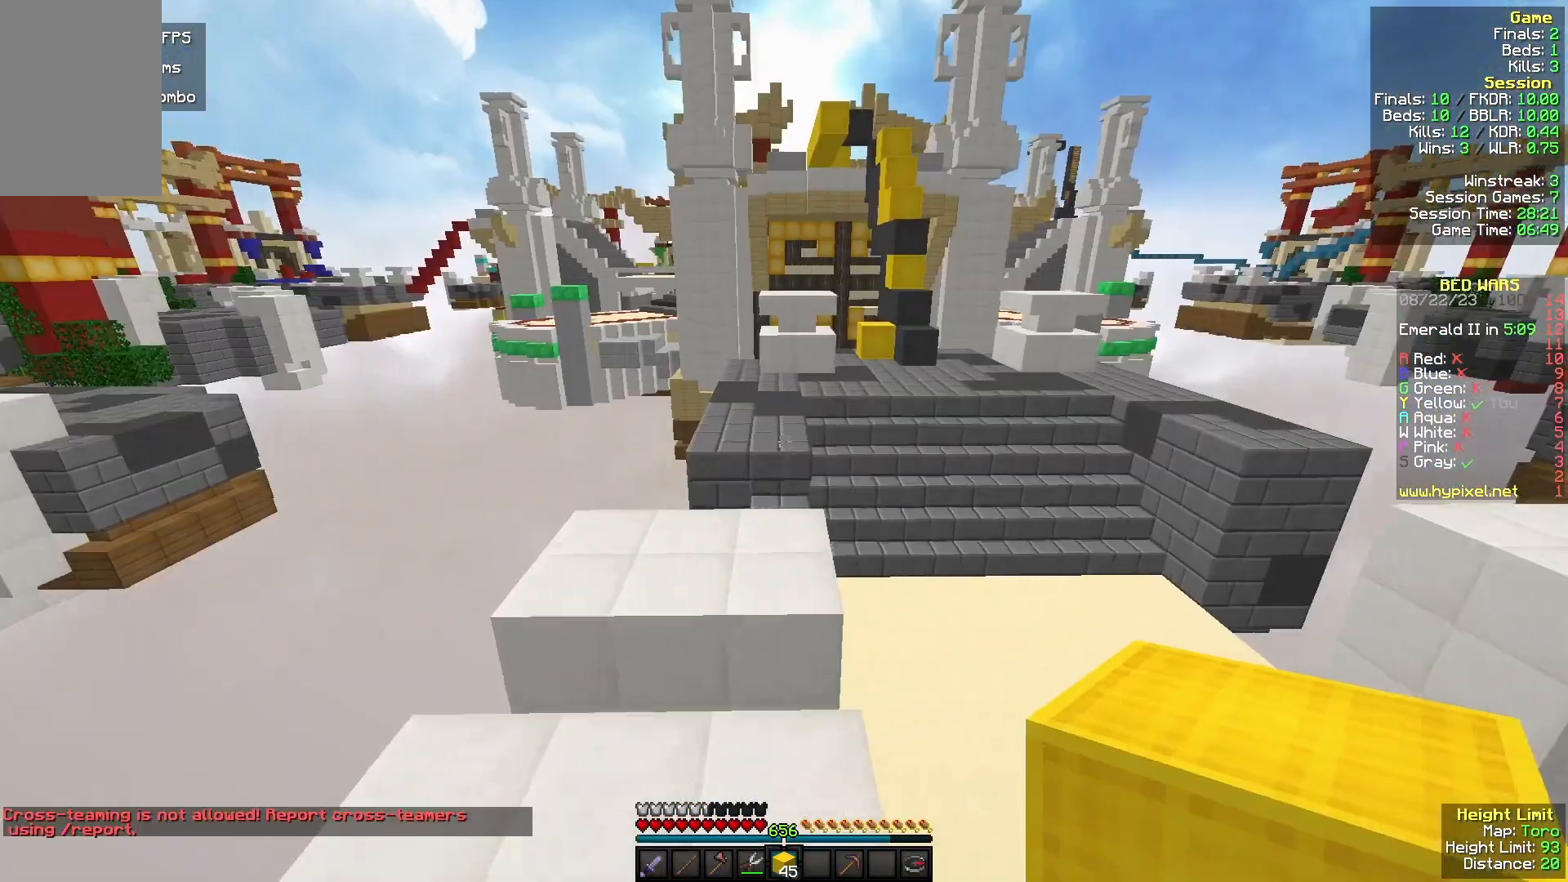
{"keys": ["d", "w"], "mouse": [], "events": [[433, "d", "down"]]}
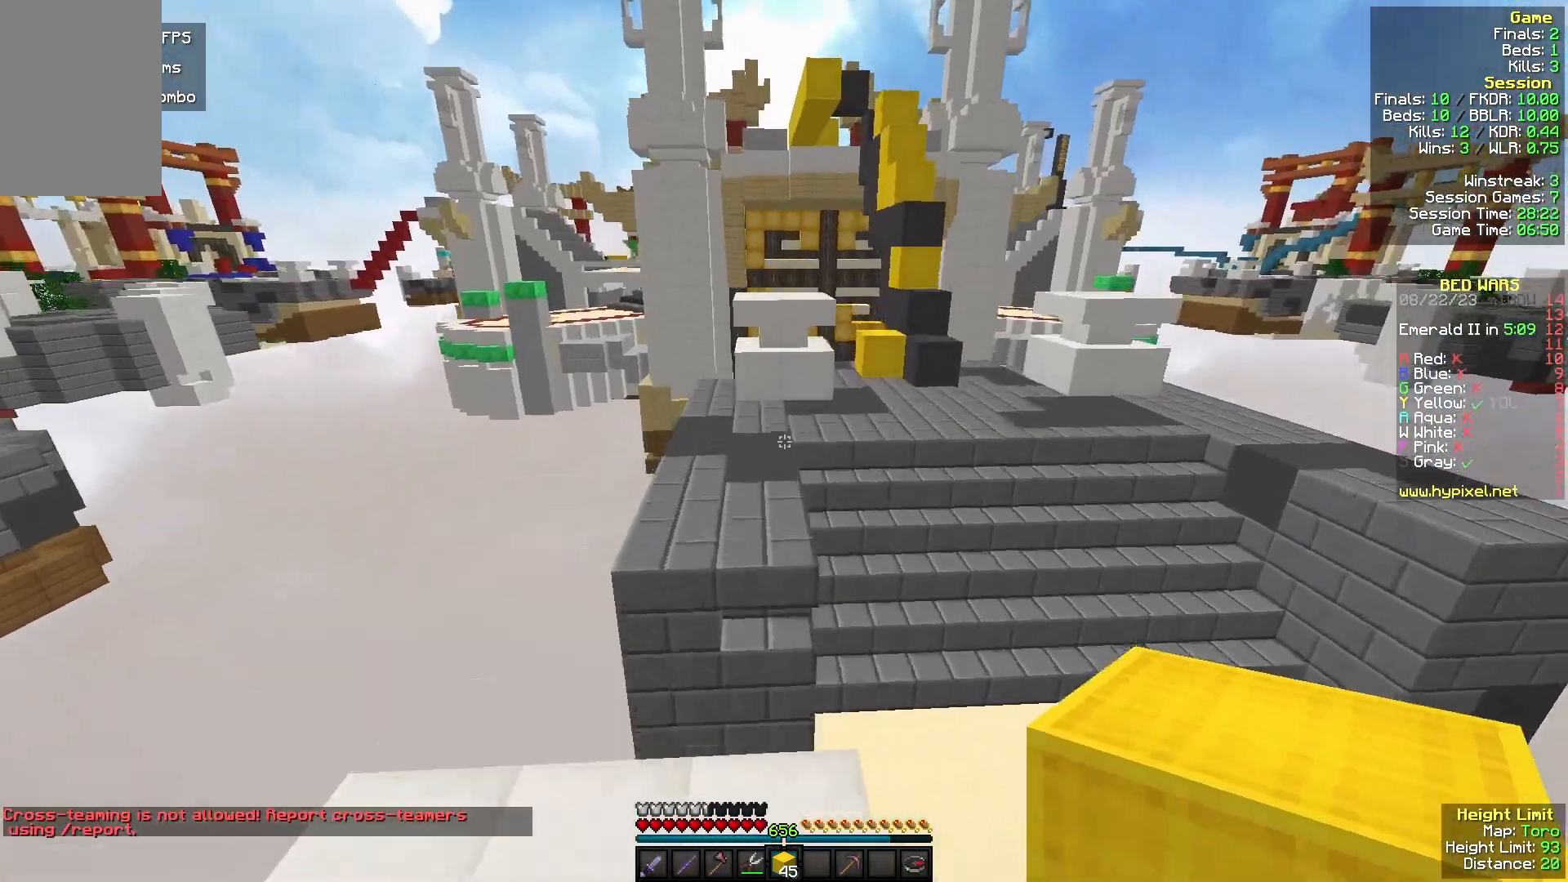
{"keys": ["w"], "mouse": ["right"], "events": [[167, "a", "down"], [267, "d", "up"], [367, "mouse_right", "down"], [433, "a", "up"]]}
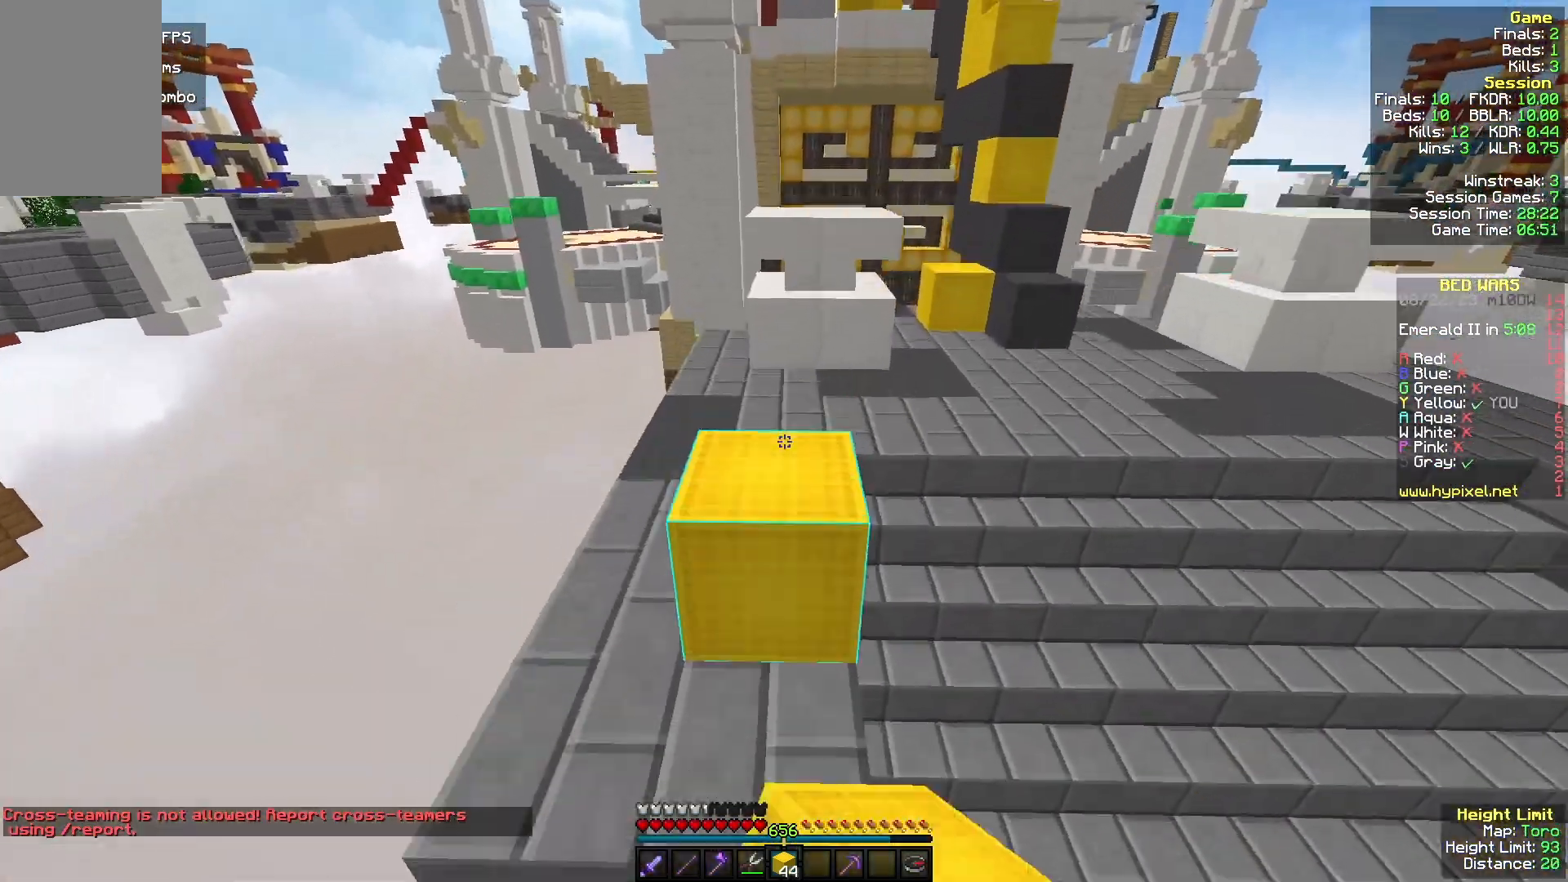
{"keys": [], "mouse": [], "events": [[67, "mouse_right", "up"], [233, "w", "up"]]}
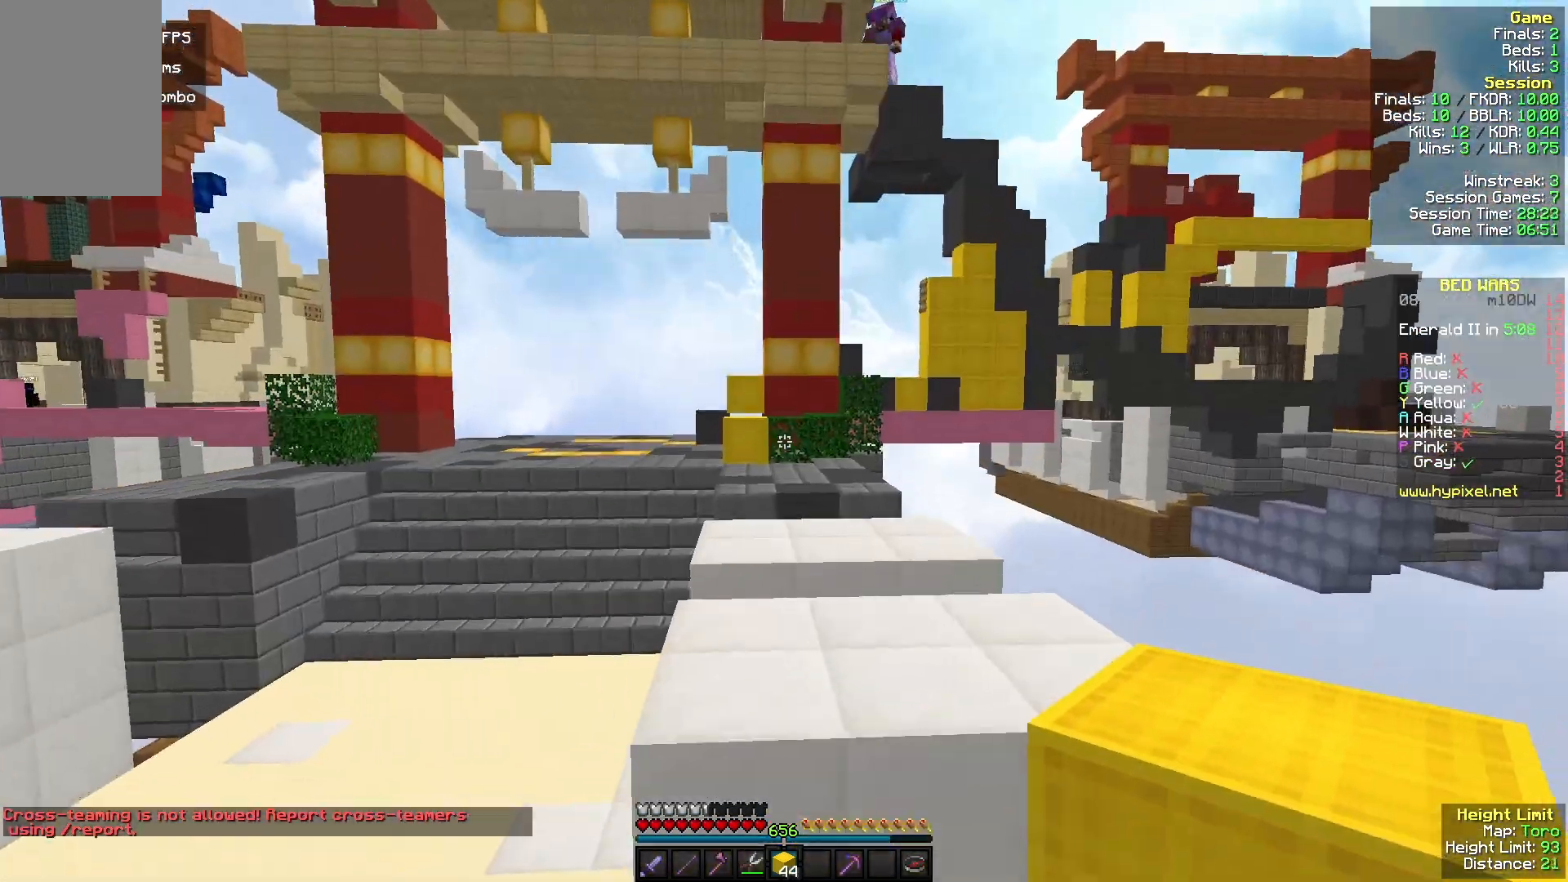
{"keys": ["s"], "mouse": [], "events": [[333, "s", "down"]]}
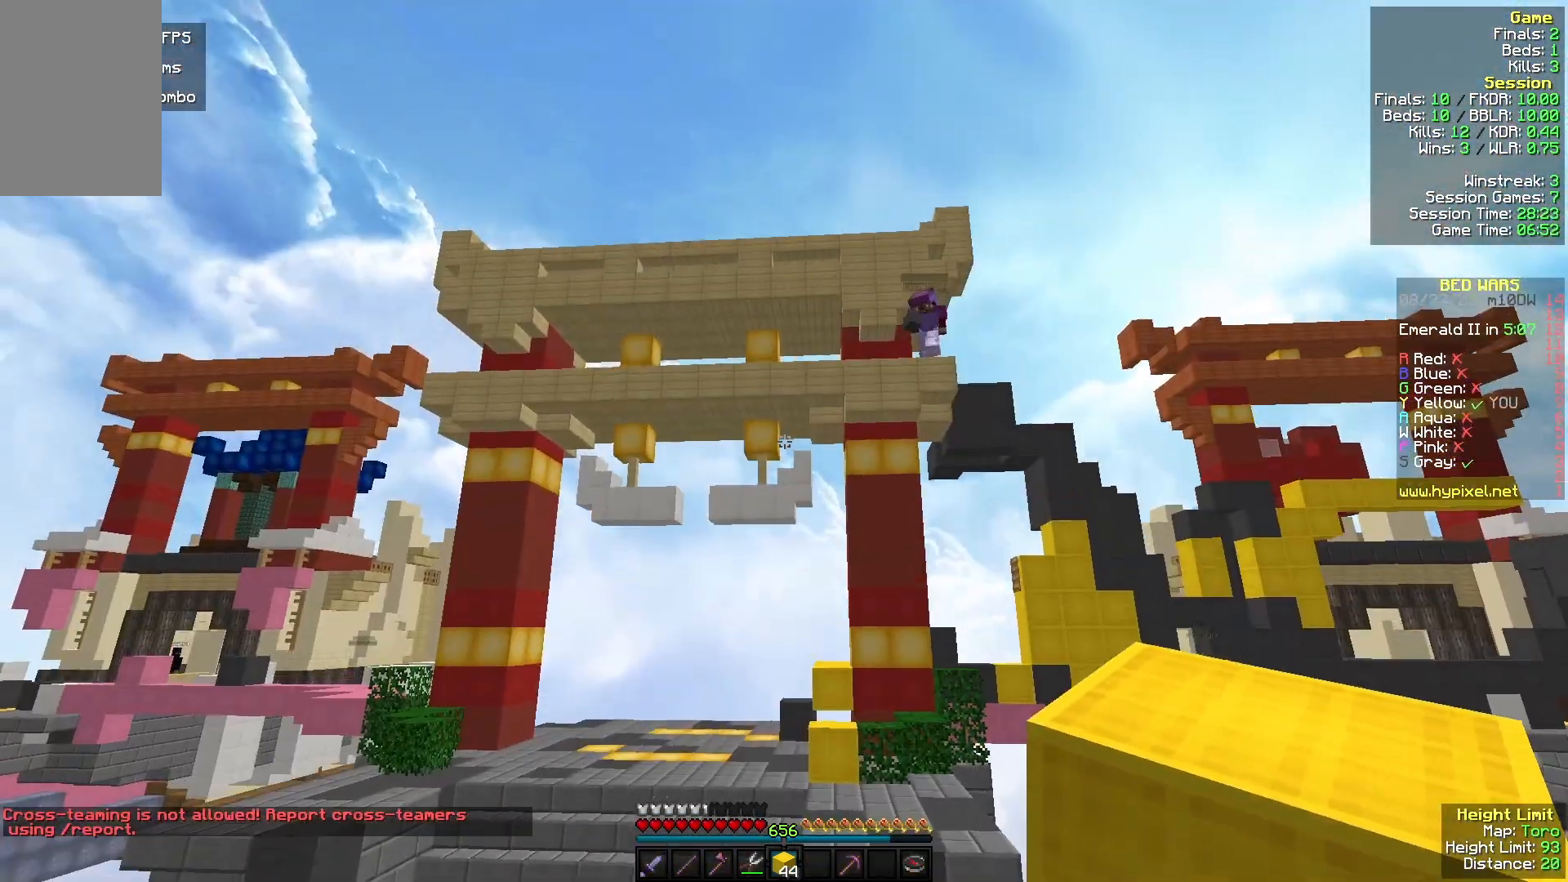
{"keys": [], "mouse": [], "events": [[67, "s", "up"]]}
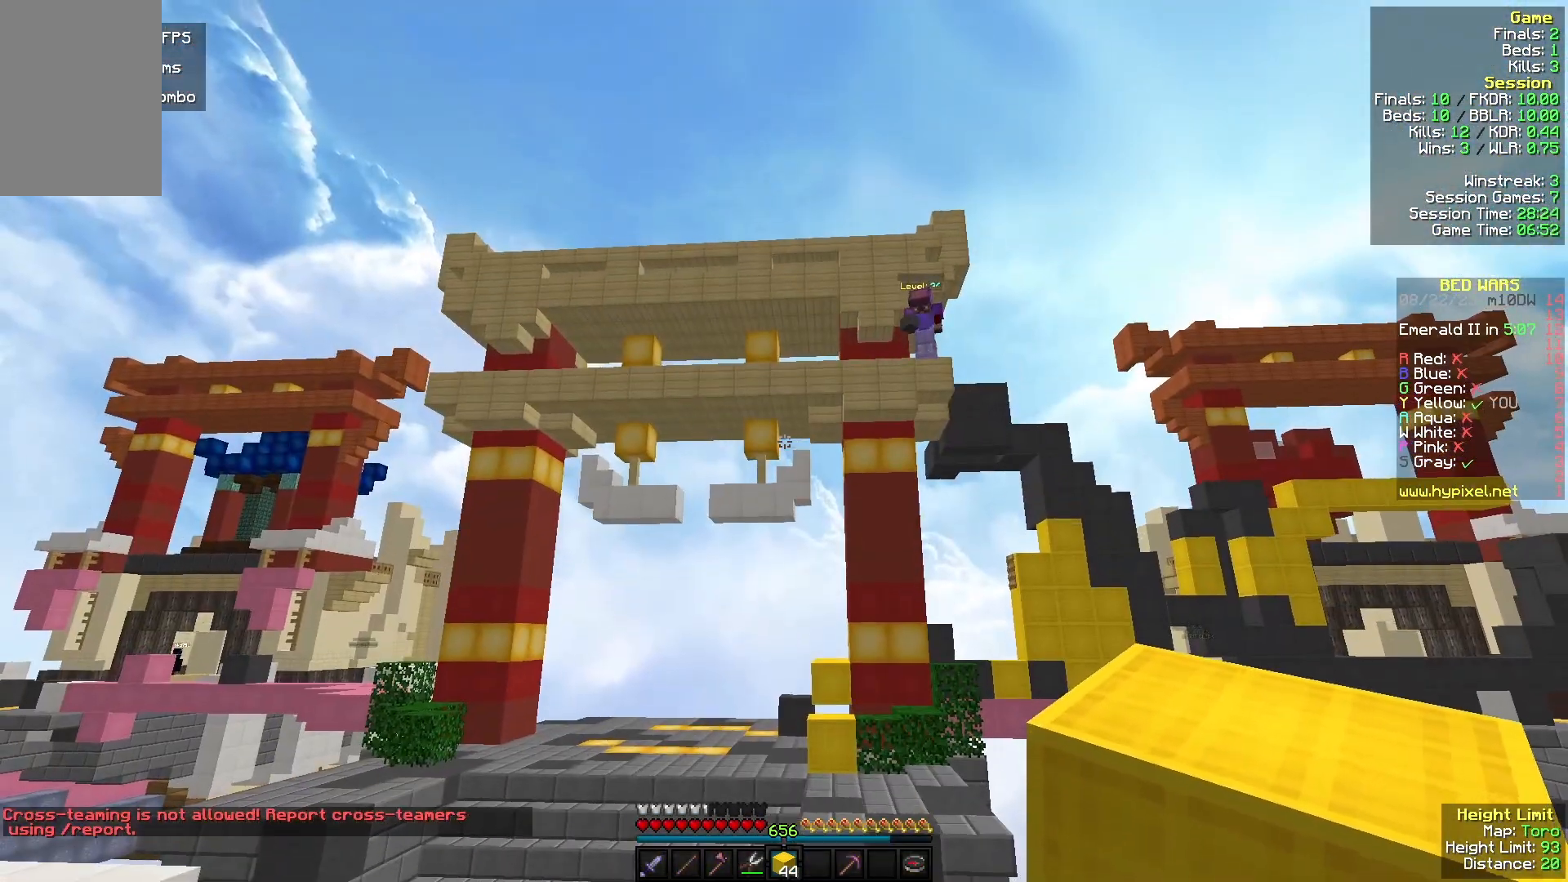
{"keys": [], "mouse": [], "events": []}
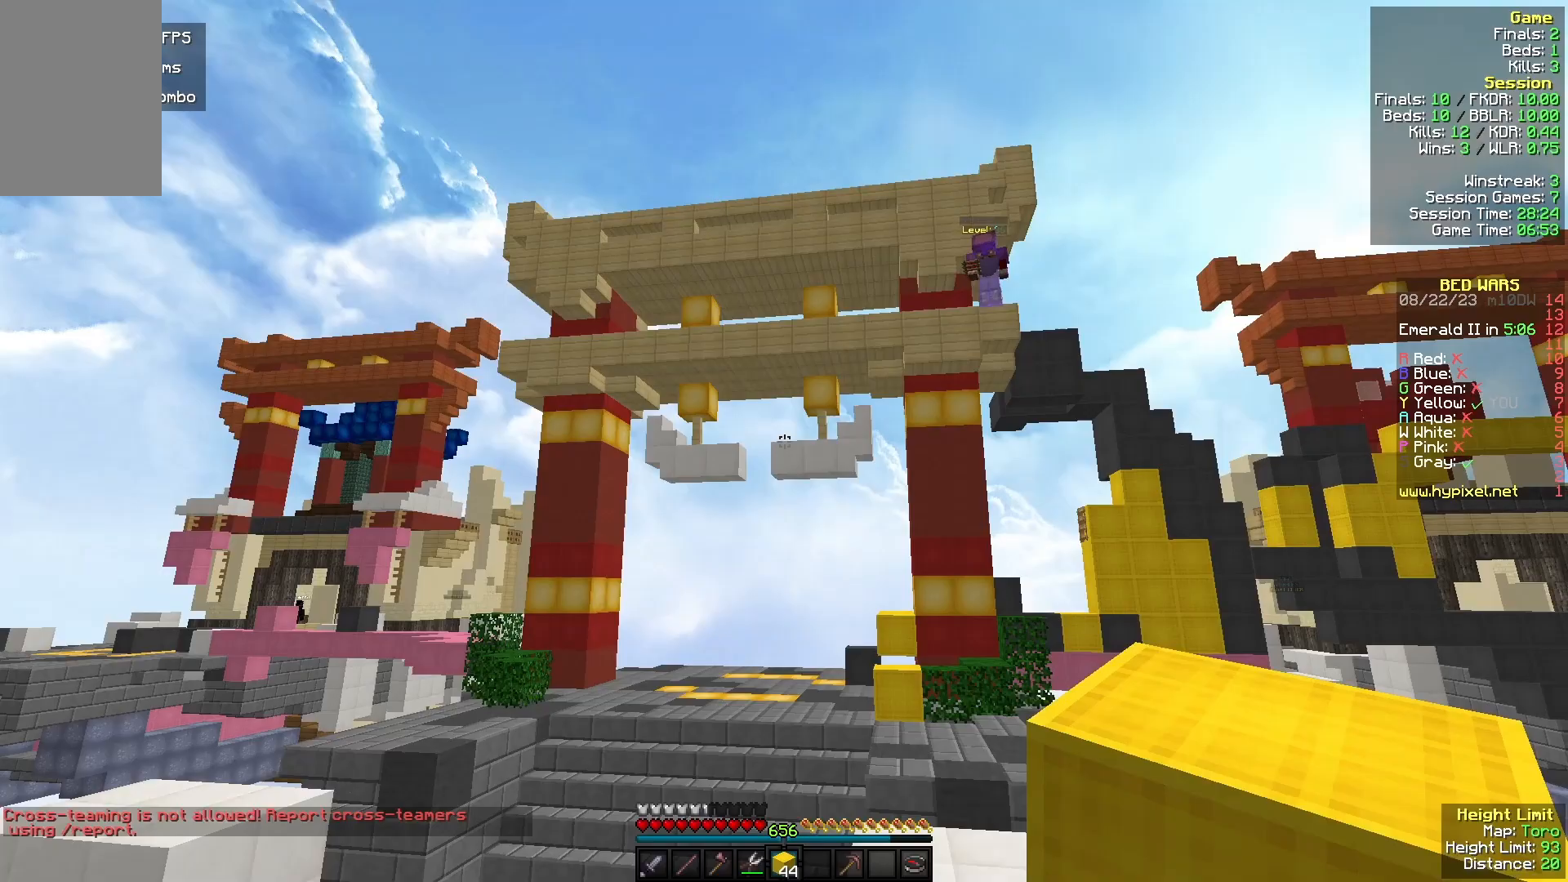
{"keys": [], "mouse": [], "events": []}
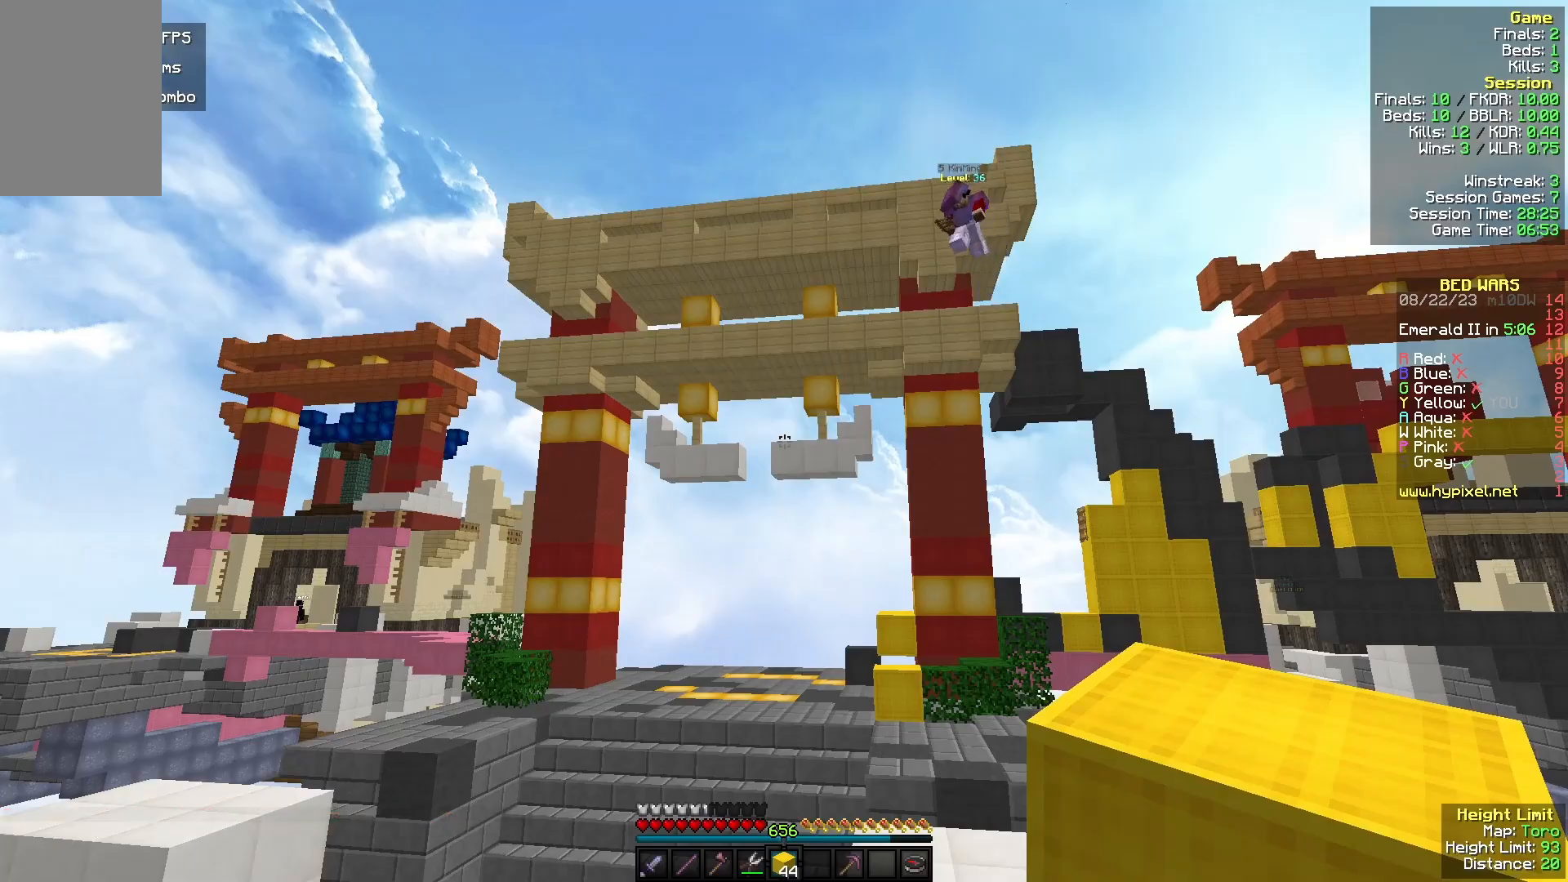
{"keys": [], "mouse": [], "events": []}
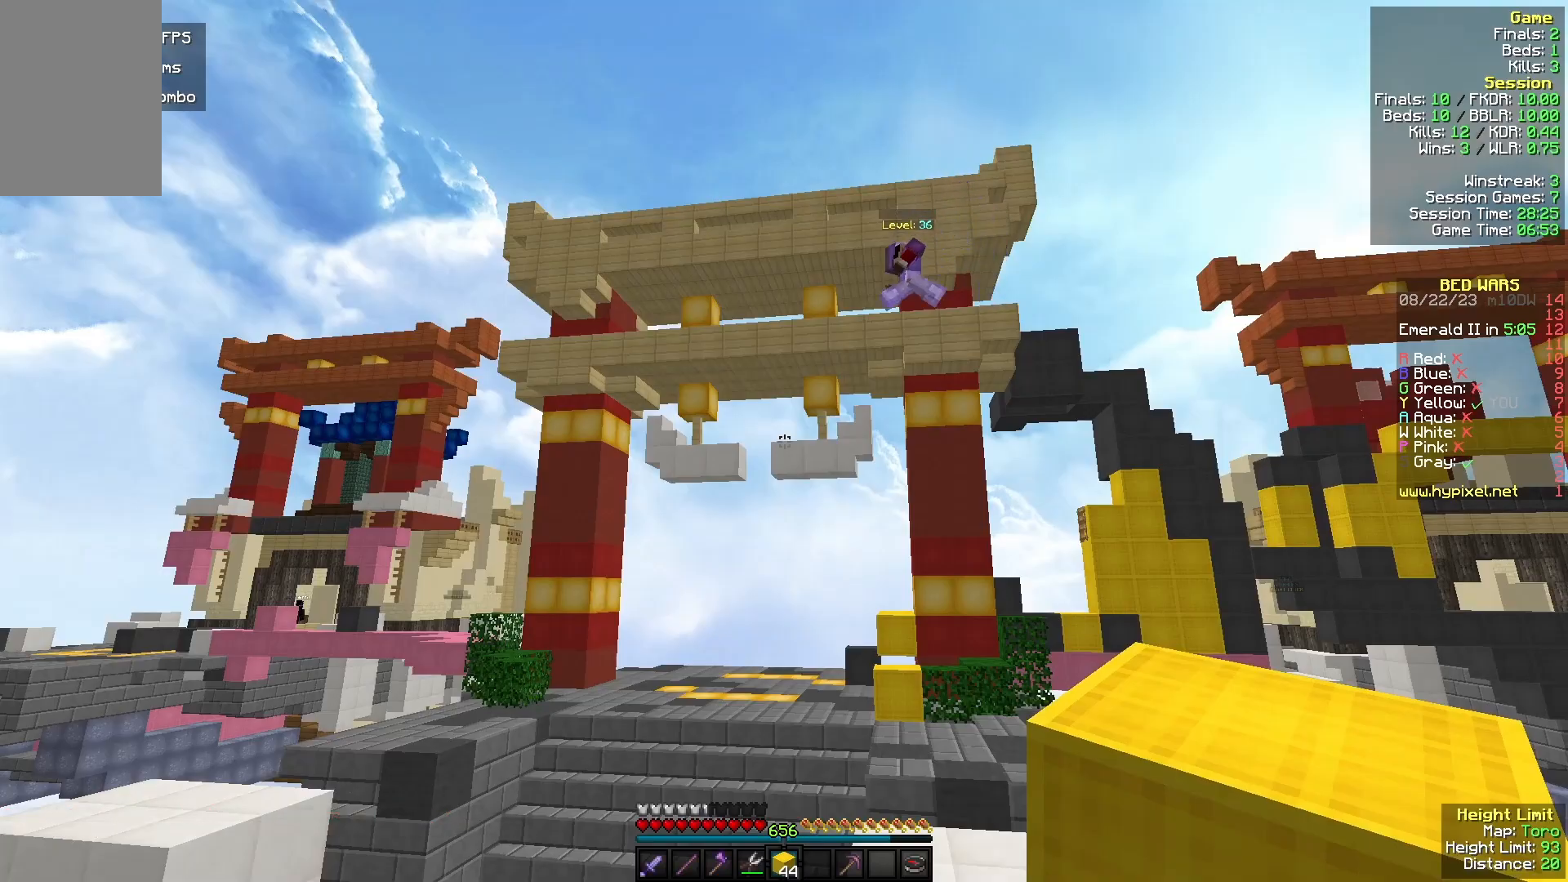
{"keys": [], "mouse": [], "events": []}
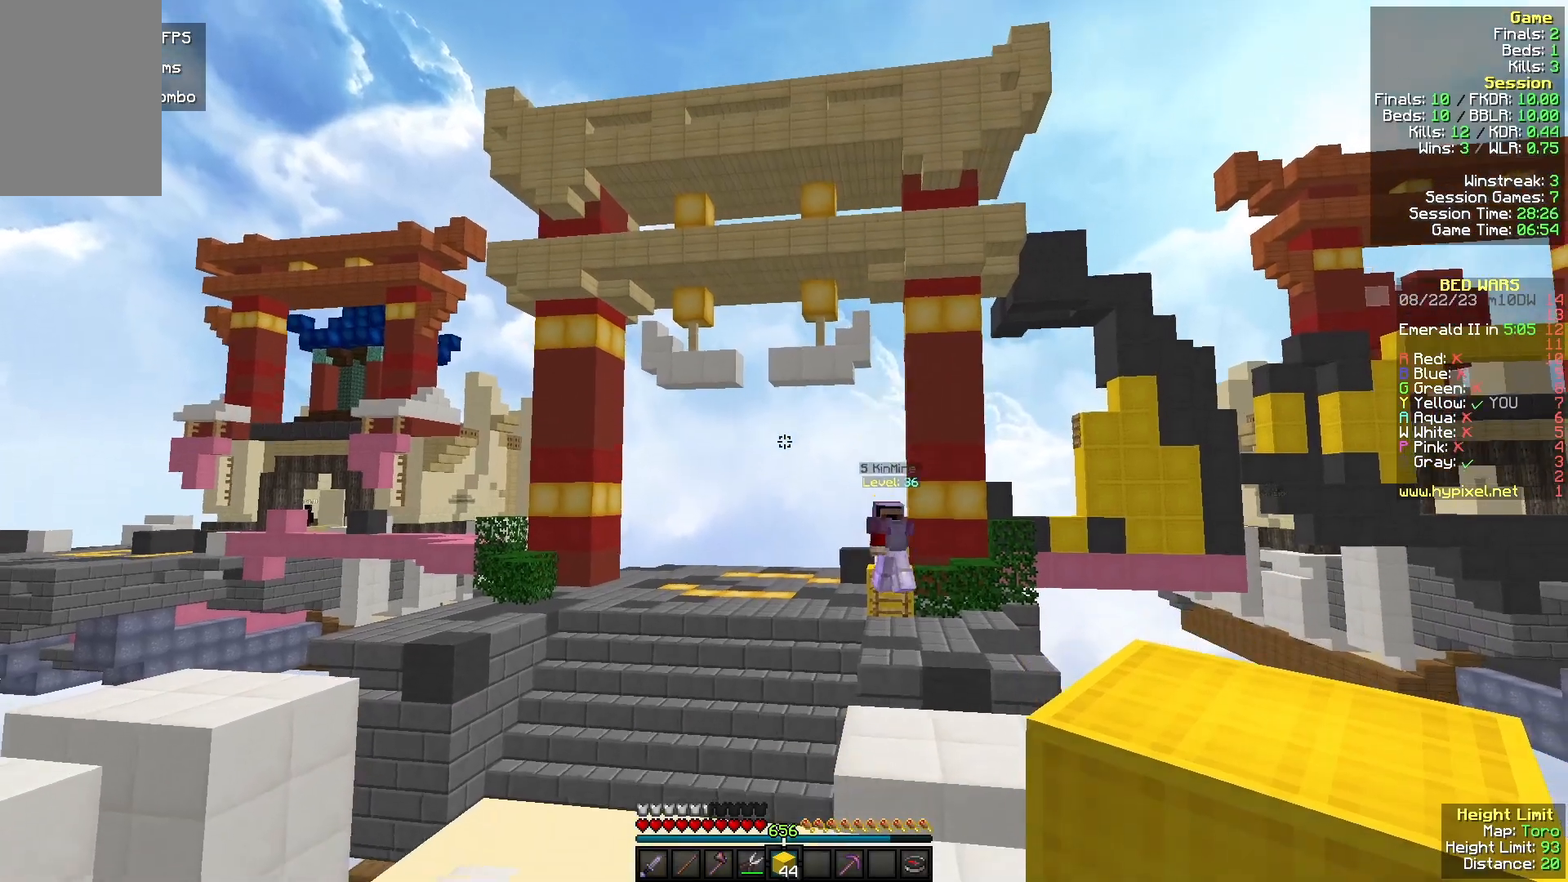
{"keys": [], "mouse": [], "events": []}
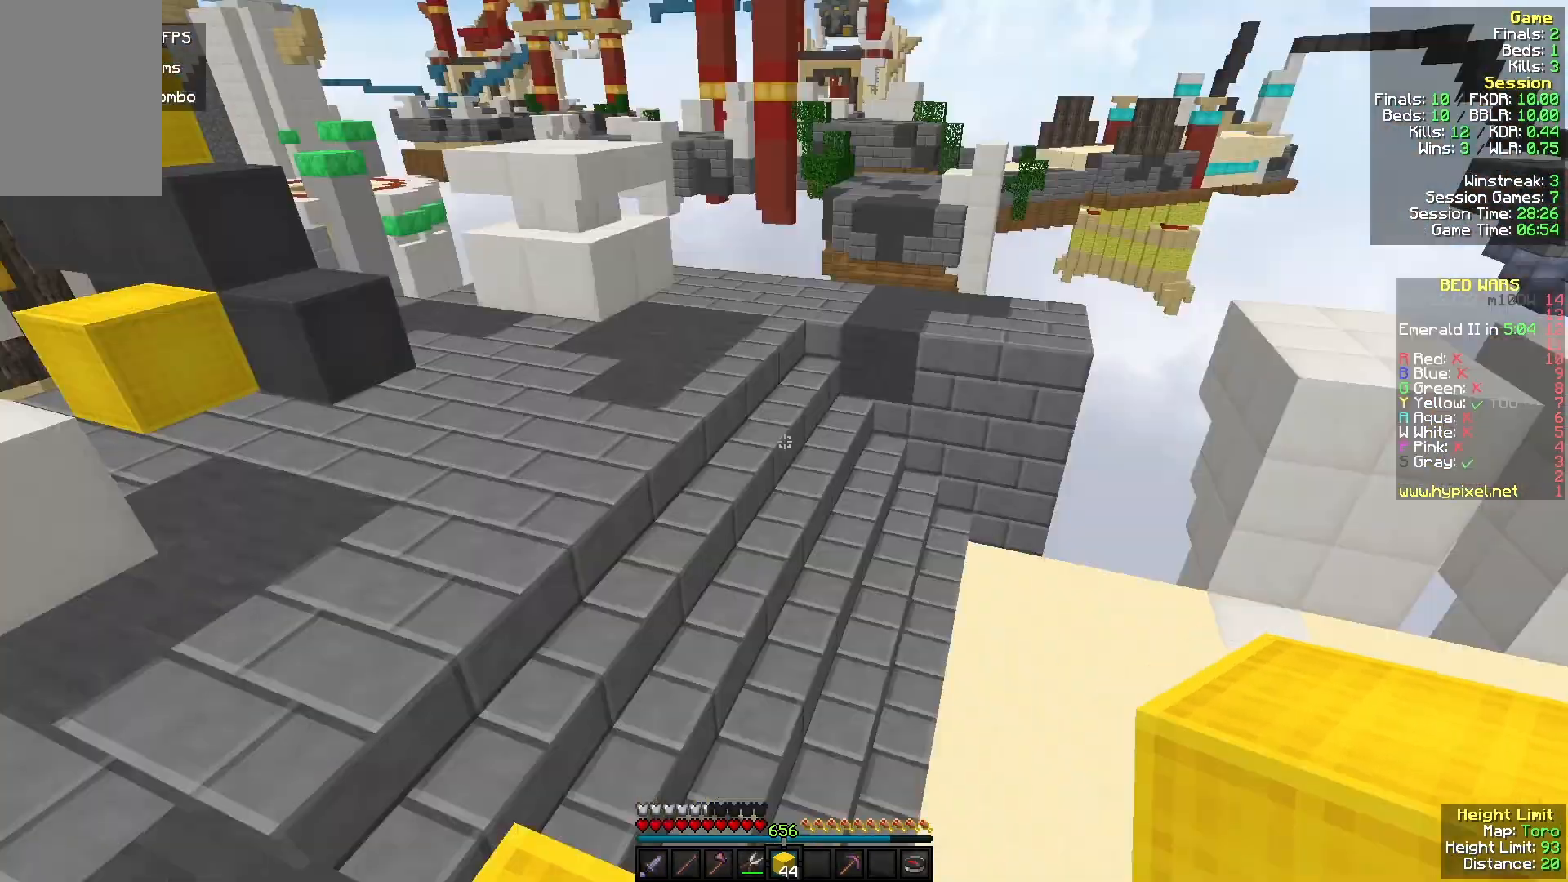
{"keys": ["a", "w"], "mouse": [], "events": [[200, "a", "down"], [200, "w", "down"]]}
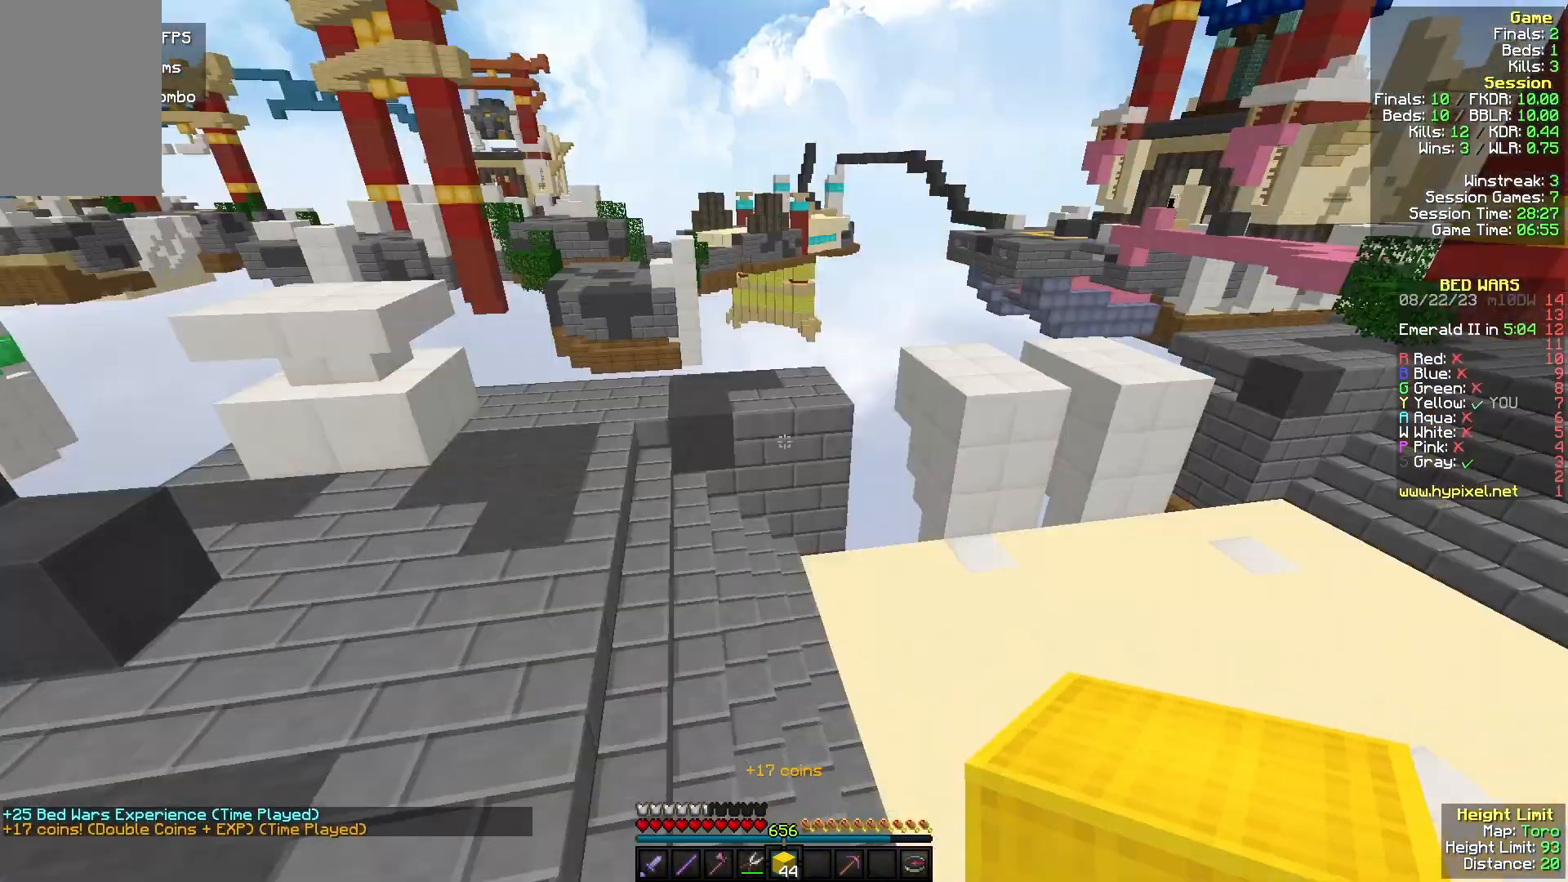
{"keys": ["a", "s"], "mouse": [], "events": [[267, "w", "up"], [433, "s", "down"]]}
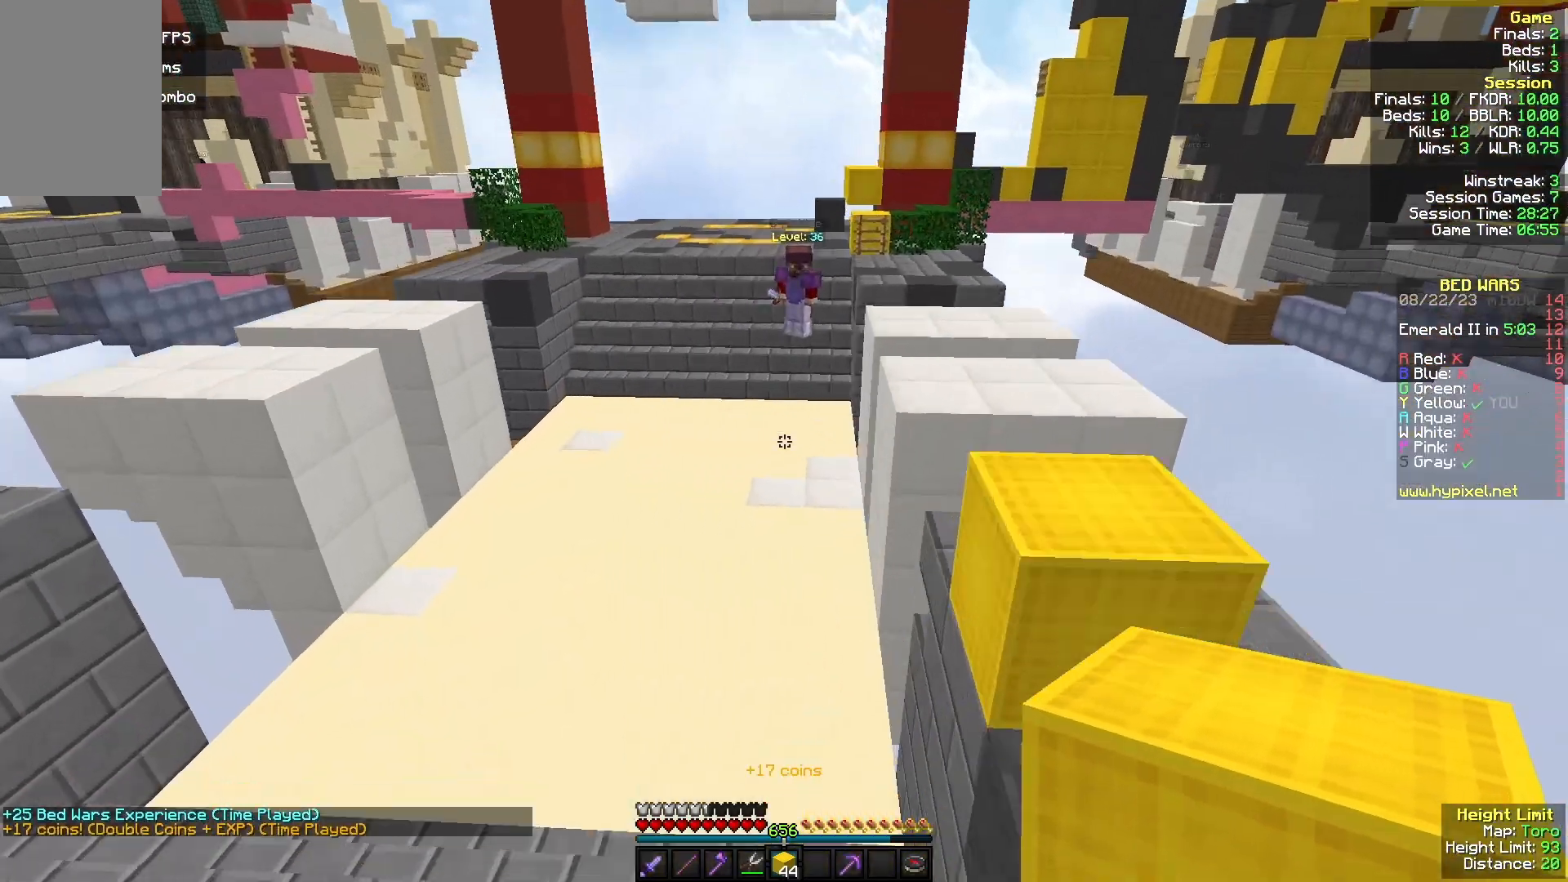
{"keys": ["s"], "mouse": [], "events": [[267, "a", "up"]]}
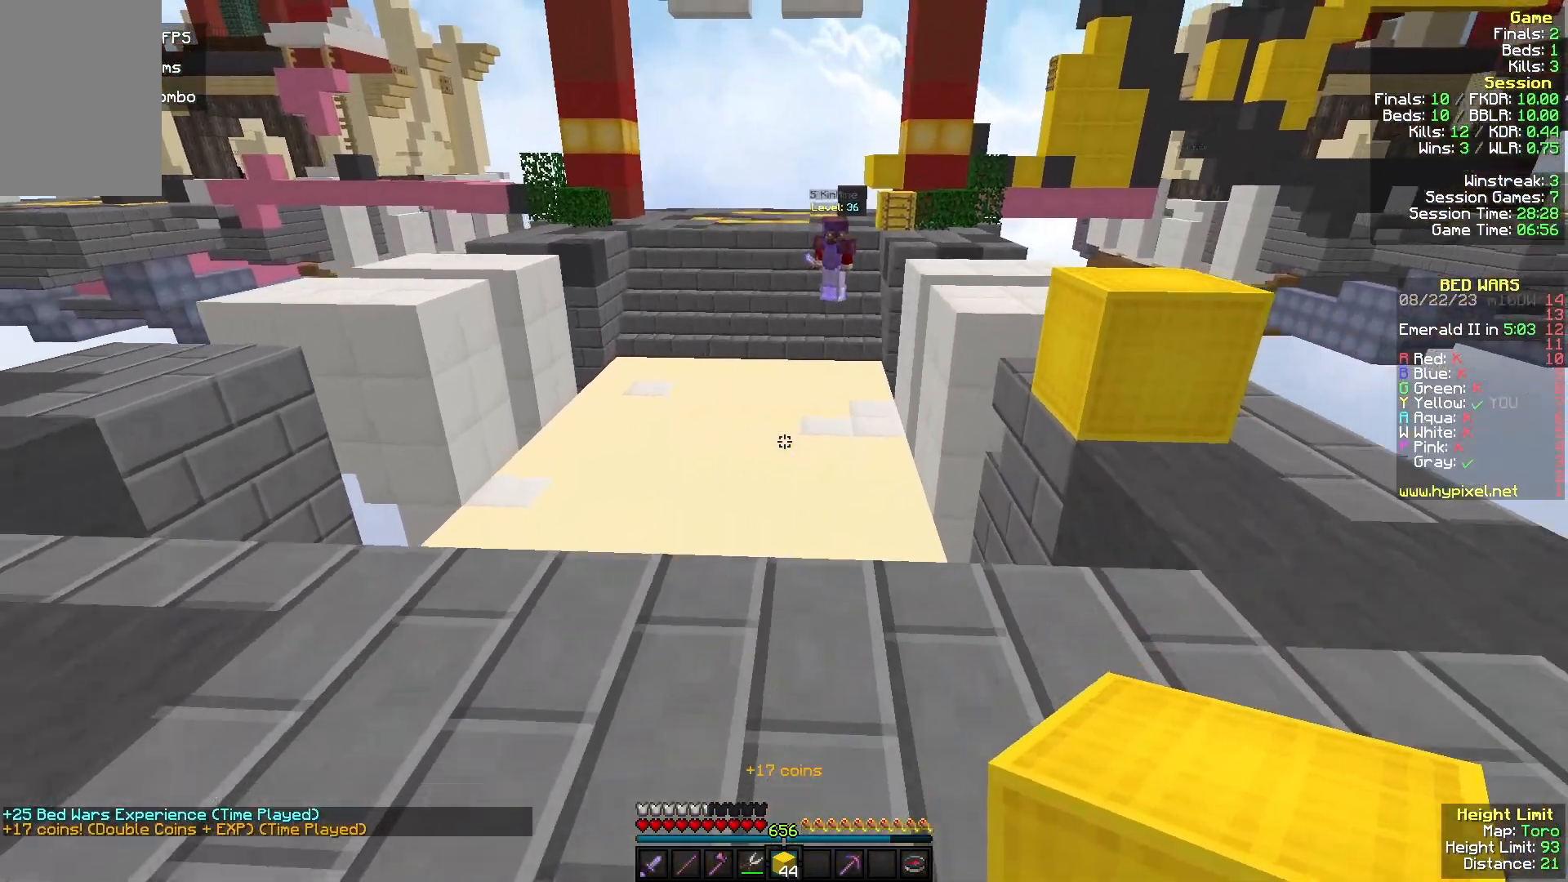
{"keys": [], "mouse": [], "events": [[333, "s", "up"]]}
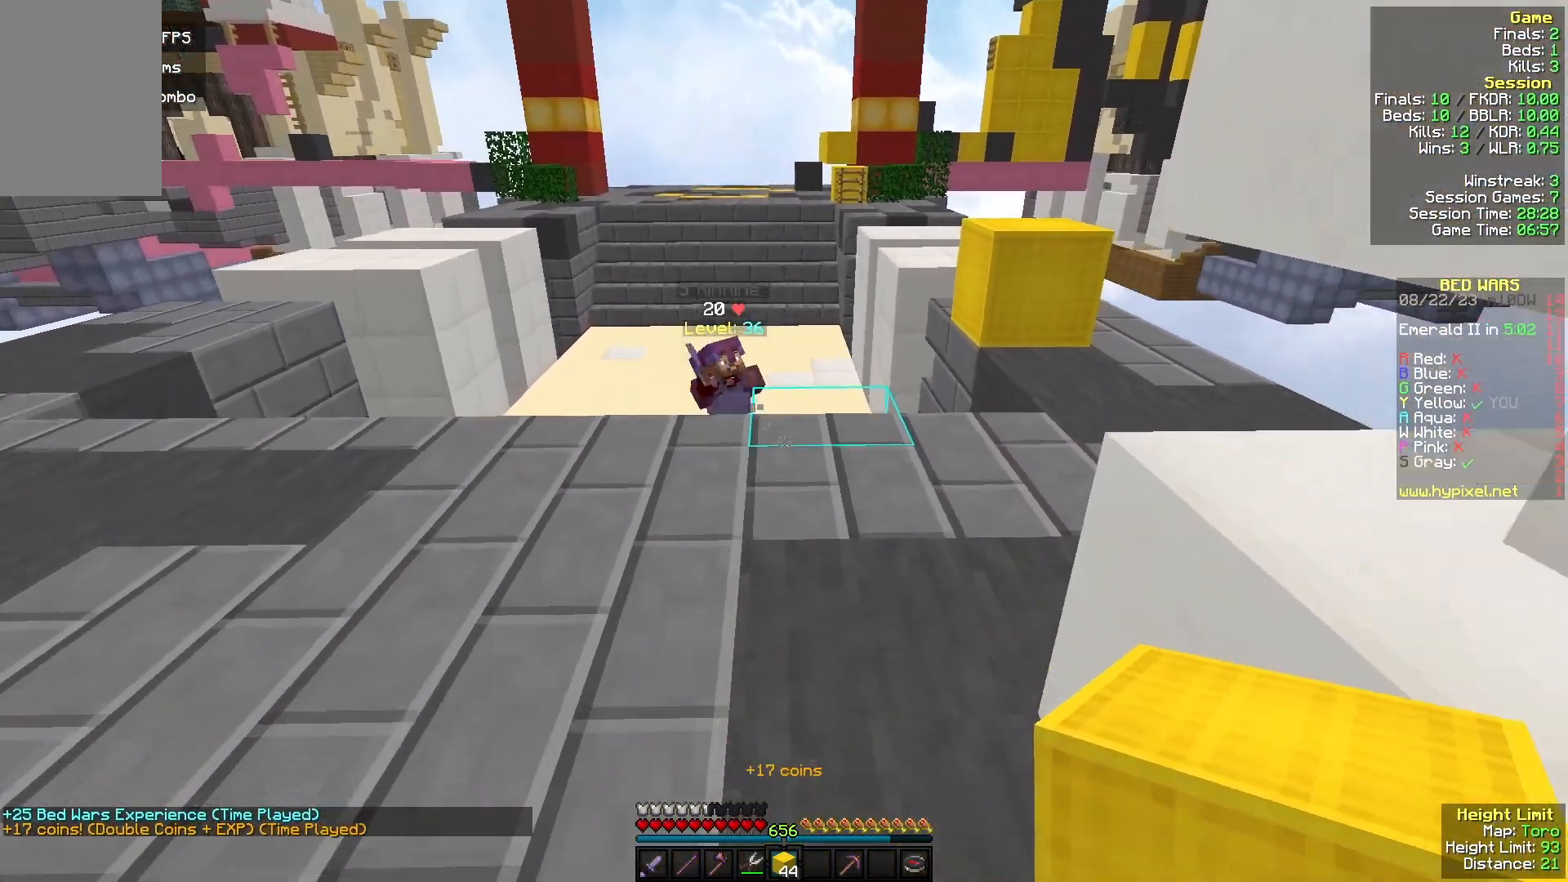
{"keys": ["a"], "mouse": ["right"], "events": [[100, "a", "down"], [100, "mouse_right", "down"], [333, "mouse_right", "up"], [433, "mouse_right", "down"]]}
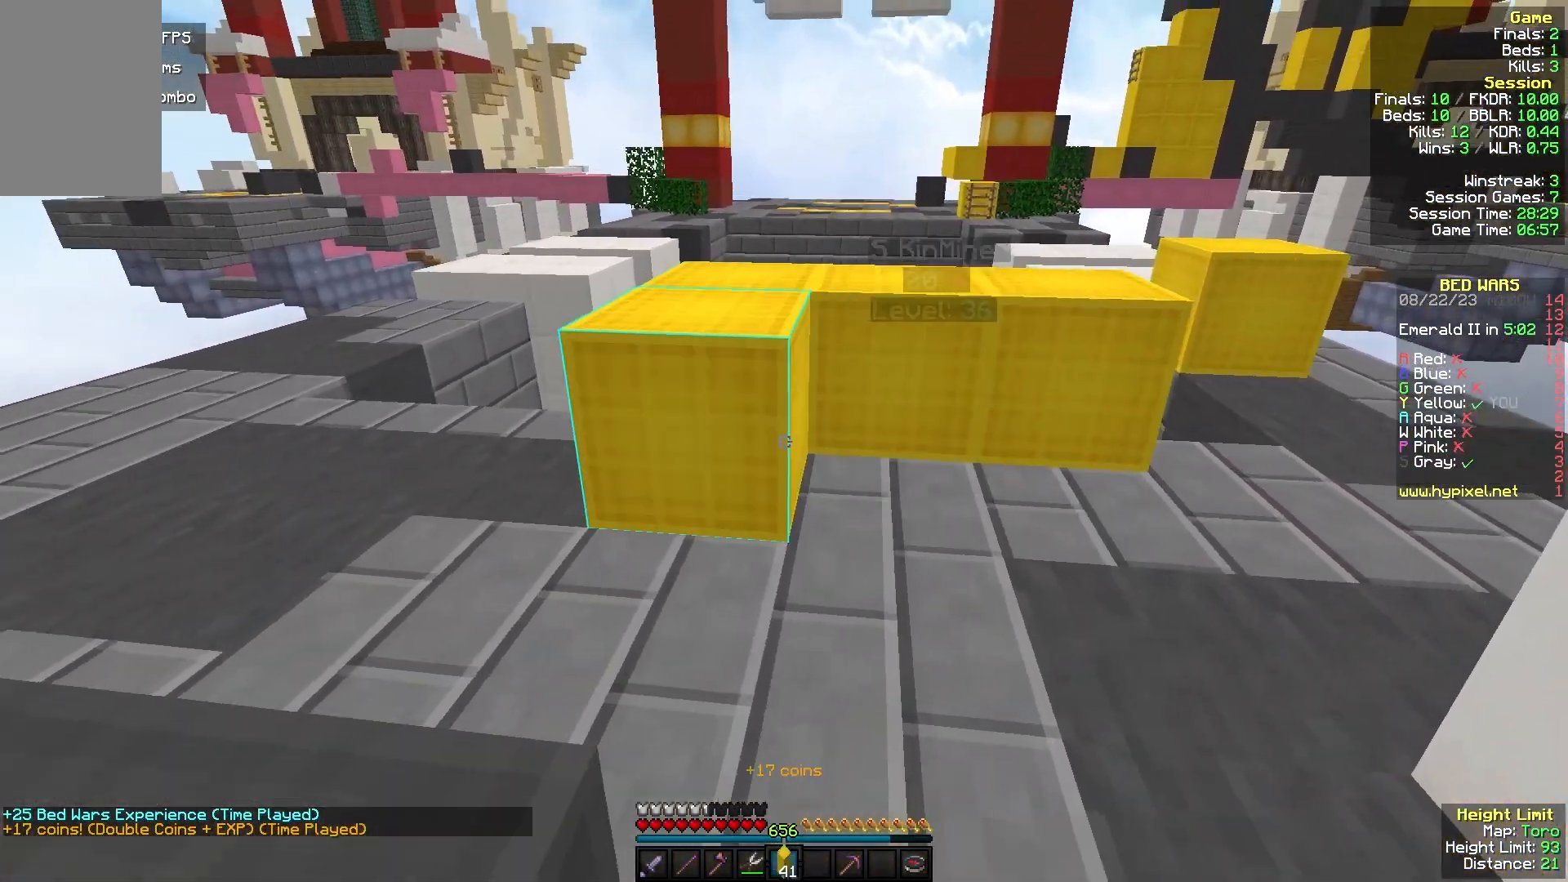
{"keys": ["d", "w"], "mouse": [], "events": [[67, "mouse_right", "up"], [67, "w", "down"], [100, "d", "down"], [167, "a", "up"]]}
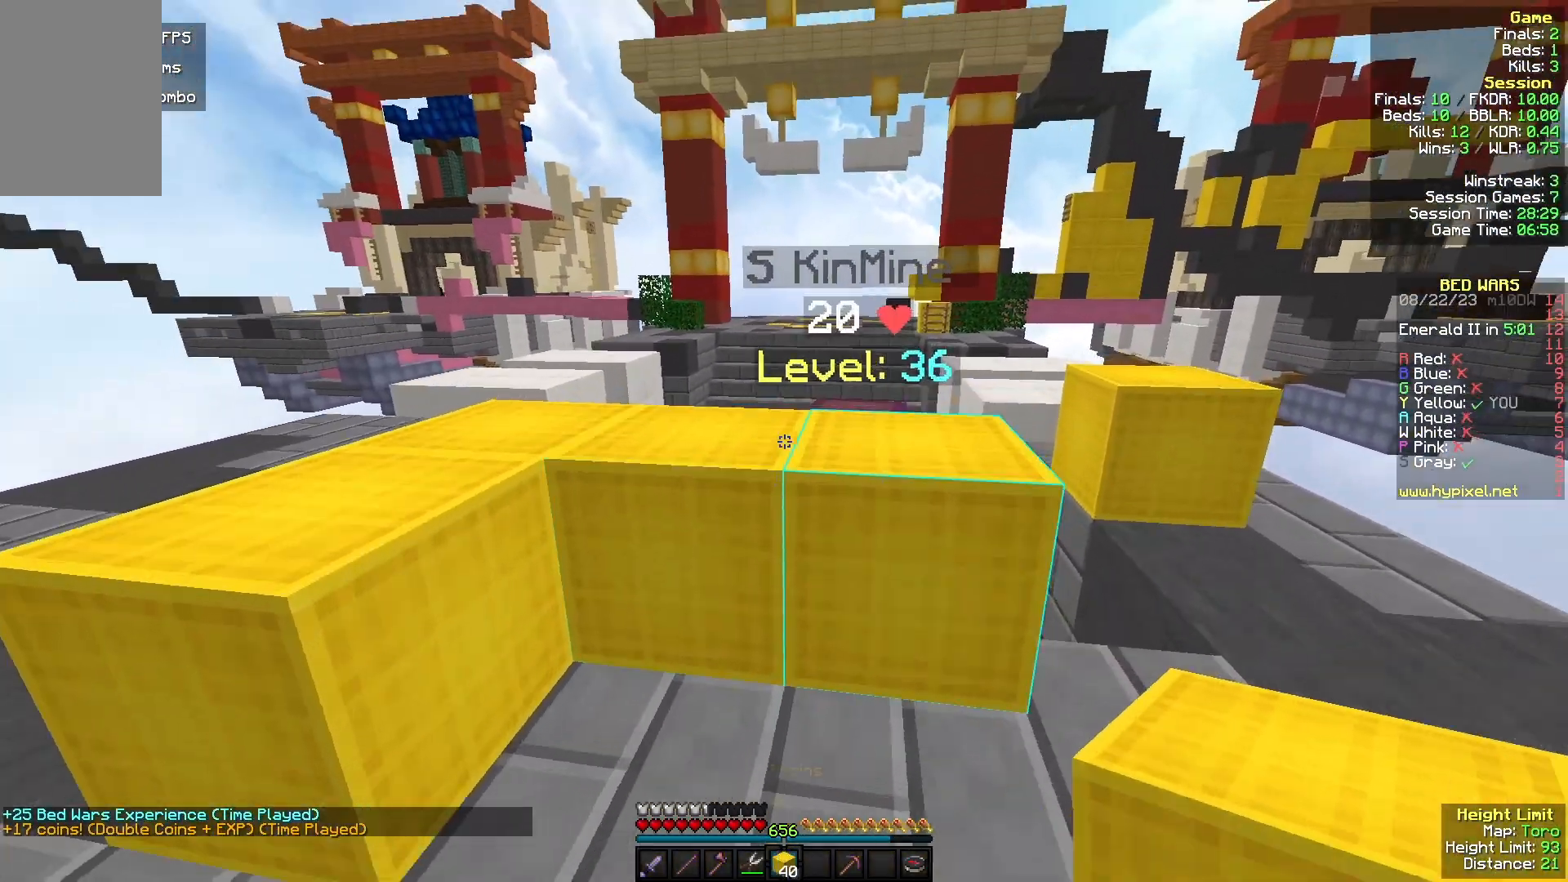
{"keys": ["d", "w"], "mouse": ["left"], "events": [[167, "w", "up"], [200, "mouse_left", "down"], [433, "w", "down"]]}
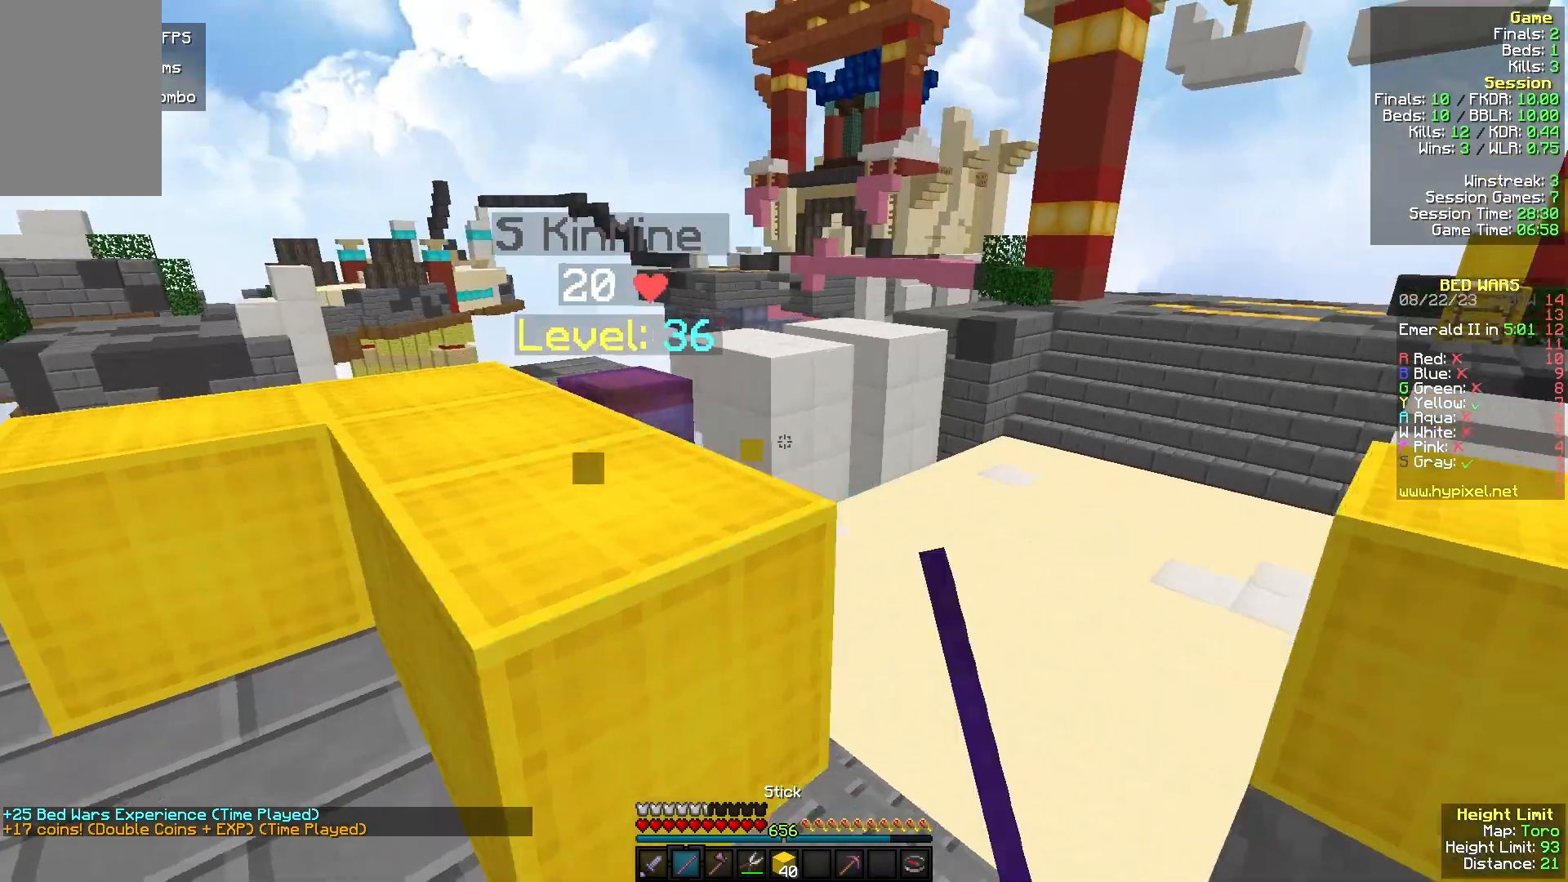
{"keys": ["a", "w"], "mouse": ["left"], "events": [[67, "mouse_left", "up"], [233, "mouse_left", "down"], [400, "d", "up"], [400, "mouse_left", "up"], [500, "a", "down"], [500, "mouse_left", "down"]]}
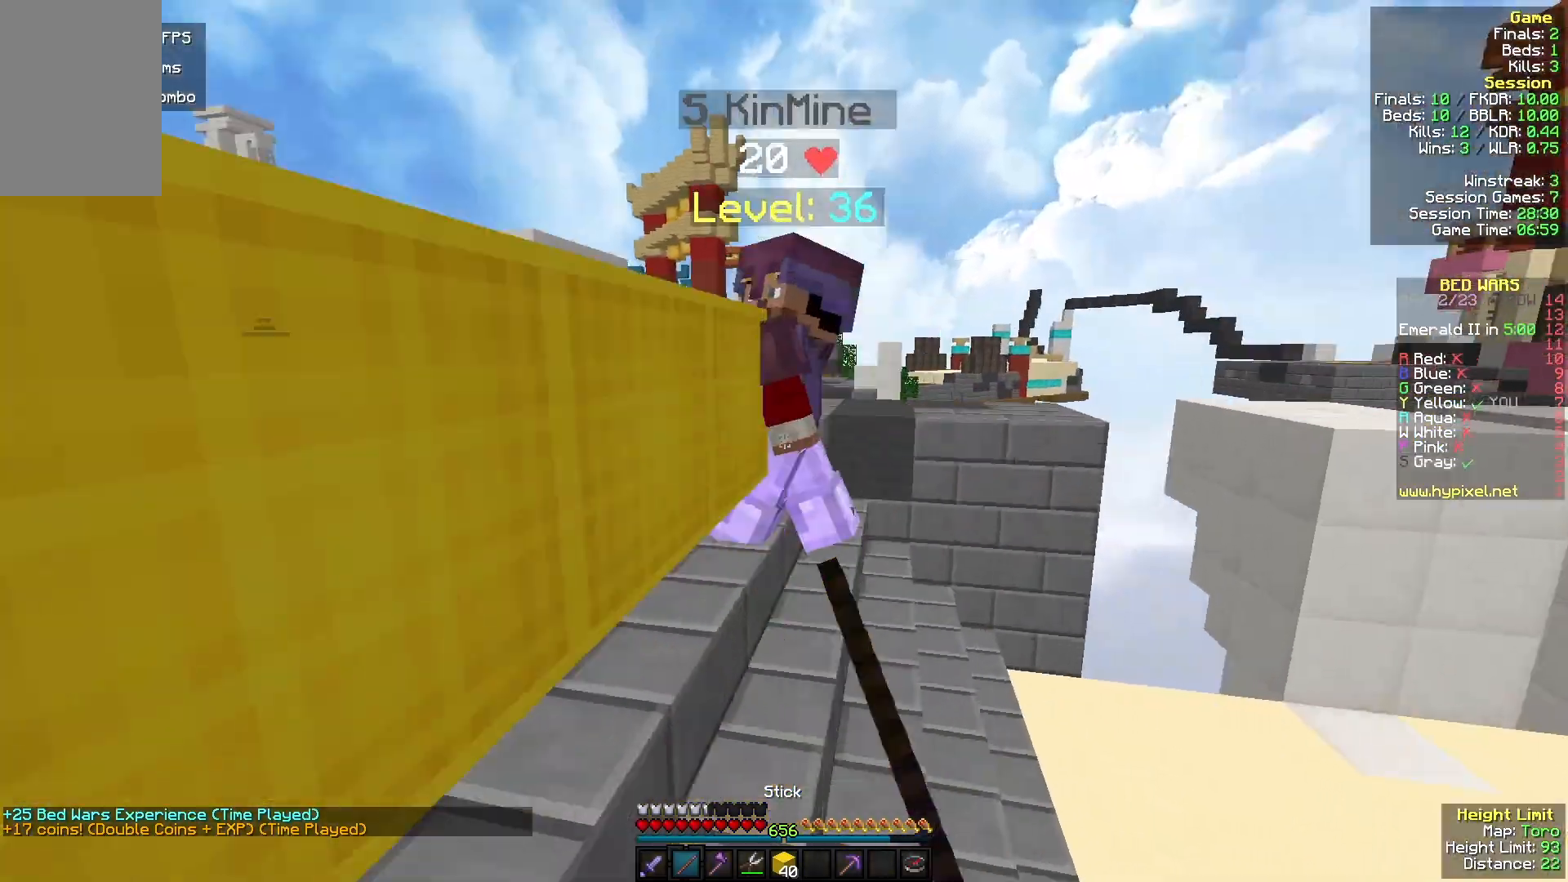
{"keys": ["d", "w"], "mouse": ["left"], "events": [[100, "a", "up"], [167, "a", "down"], [333, "a", "up"], [333, "d", "down"]]}